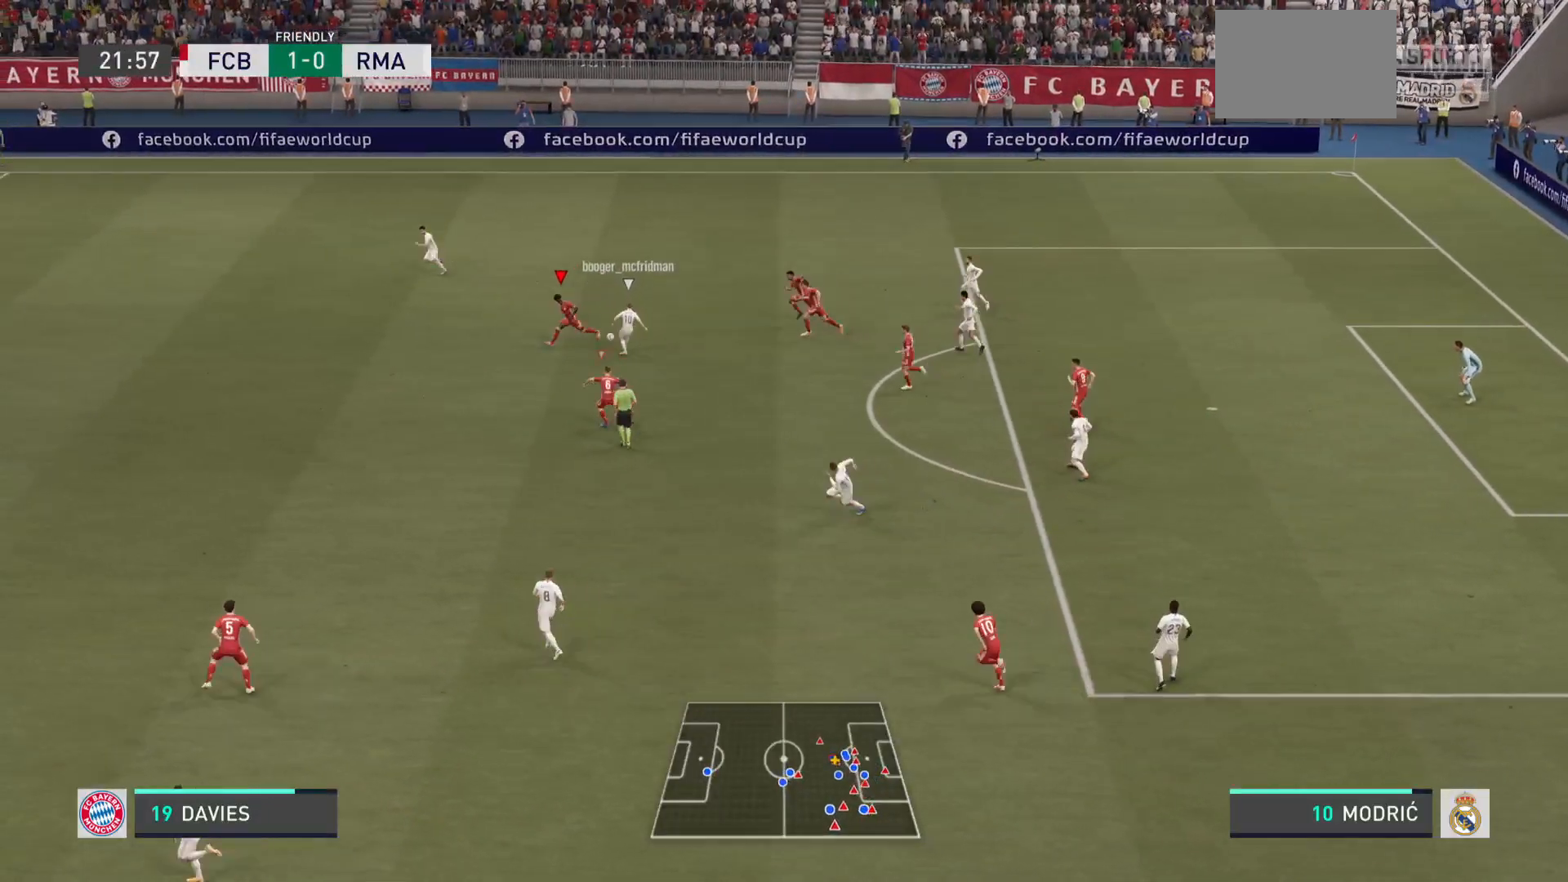
Gameplay with a controller (PlayStation layout); each line is a JSON object with the inputs held at the frame after it. "events" lists button and stick changes between this image and that frame as [ms after this image, input, new state], when the widget could be followed in between. Not read: L3 R3.
{"buttons": ["L2"], "left_stick": "up-left", "right_stick": "center", "events": [[50, "R2", "up"], [134, "left_stick", "center"], [184, "left_stick", "up-left"], [317, "L2", "down"]]}
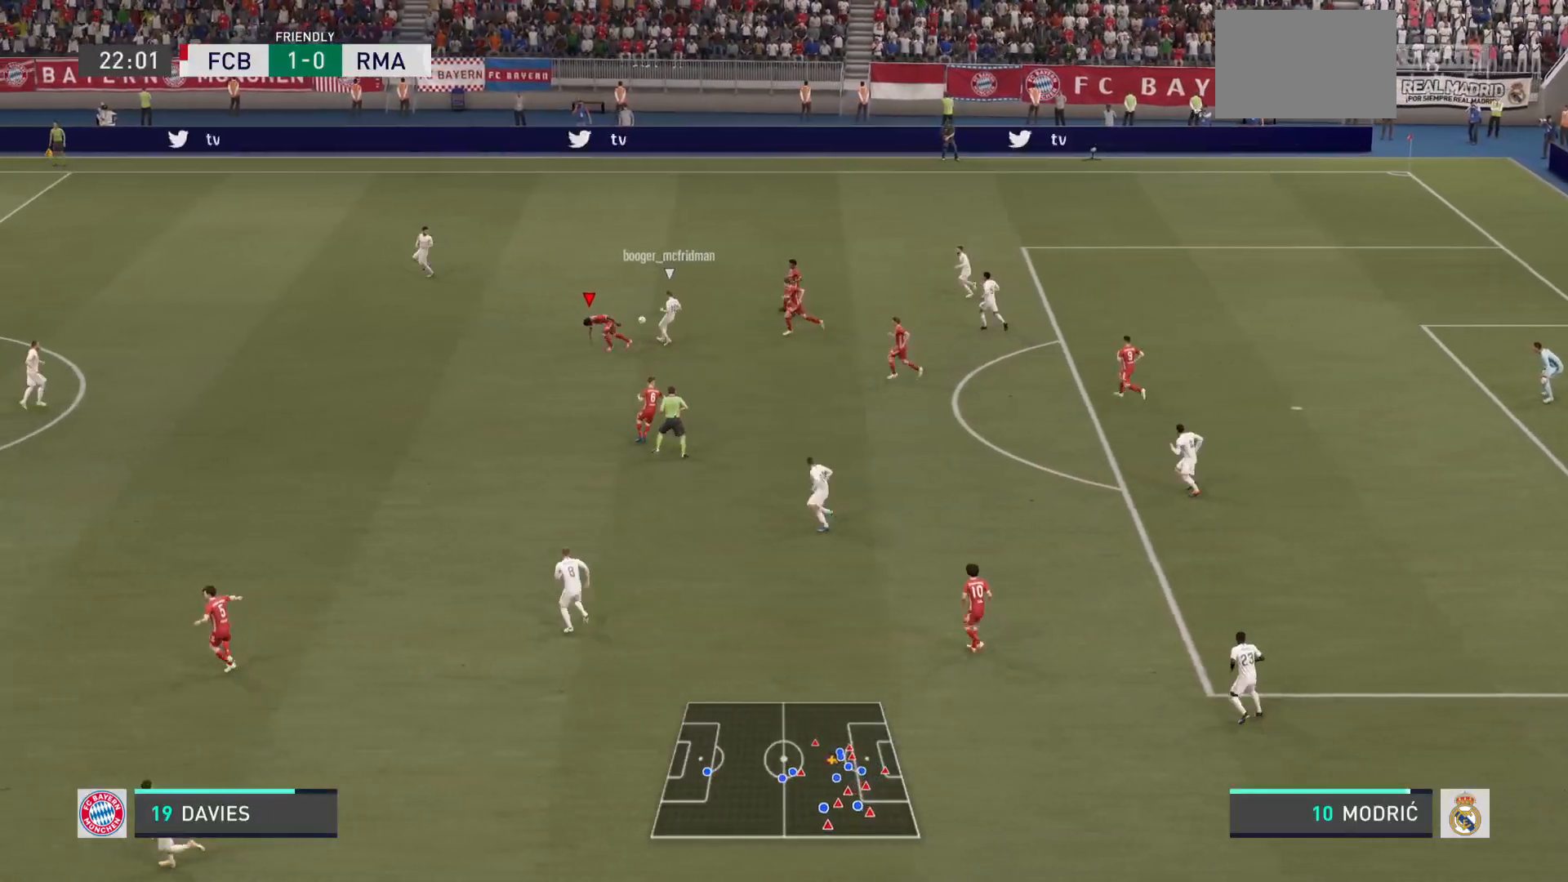
{"buttons": ["R2"], "left_stick": "right", "right_stick": "center", "events": [[100, "left_stick", "center"], [150, "left_stick", "right"], [167, "L2", "up"], [283, "left_stick", "up-right"], [467, "R2", "down"], [484, "left_stick", "right"]]}
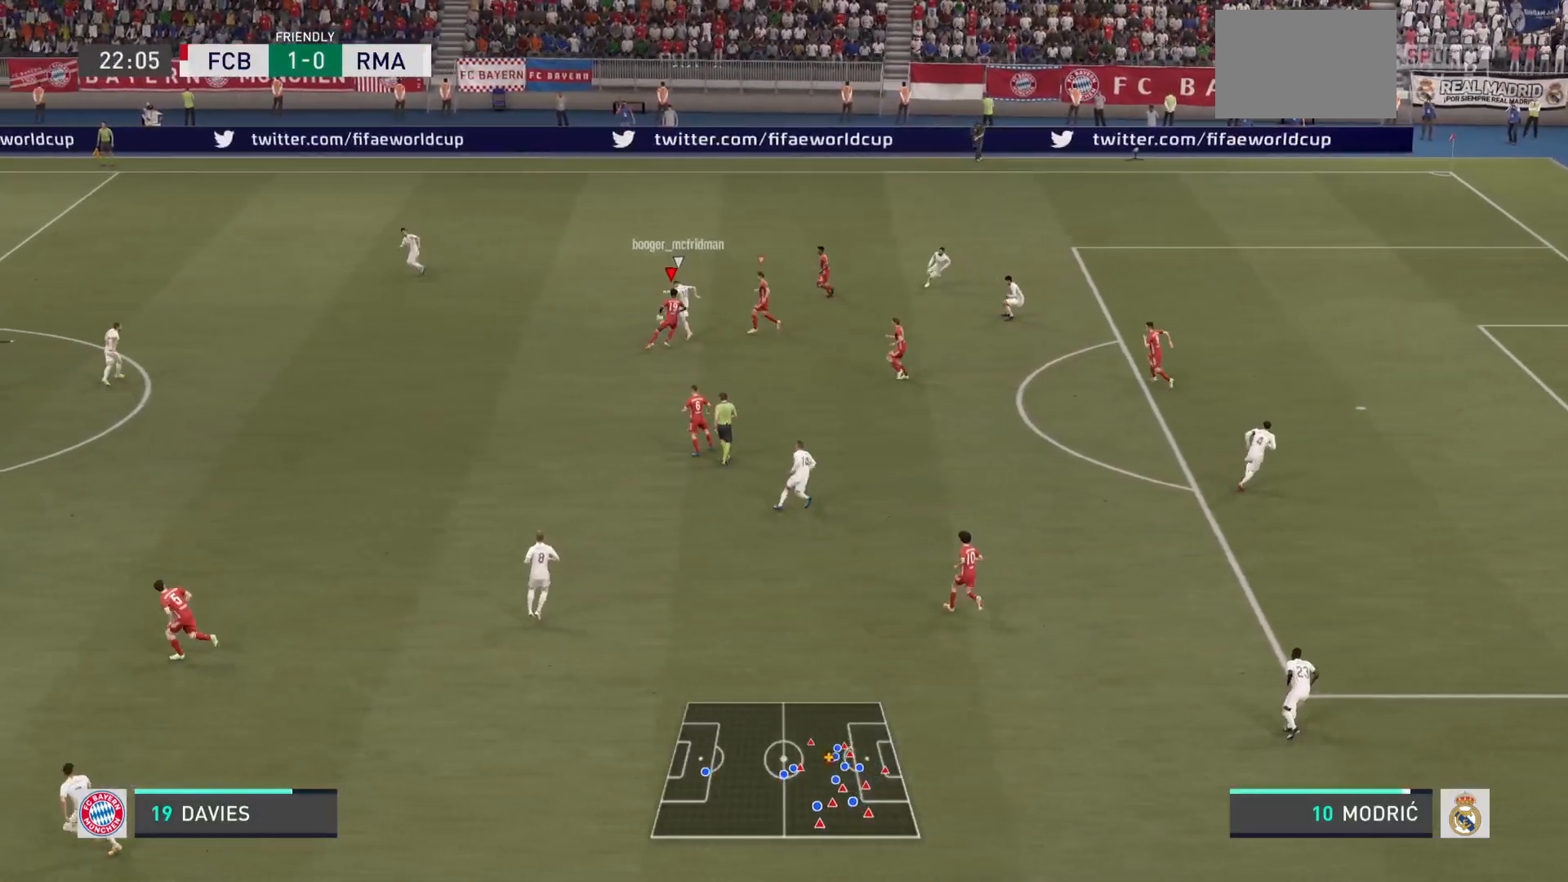
{"buttons": ["R2"], "left_stick": "up-left", "right_stick": "center", "events": [[134, "left_stick", "up-right"], [301, "left_stick", "up-left"]]}
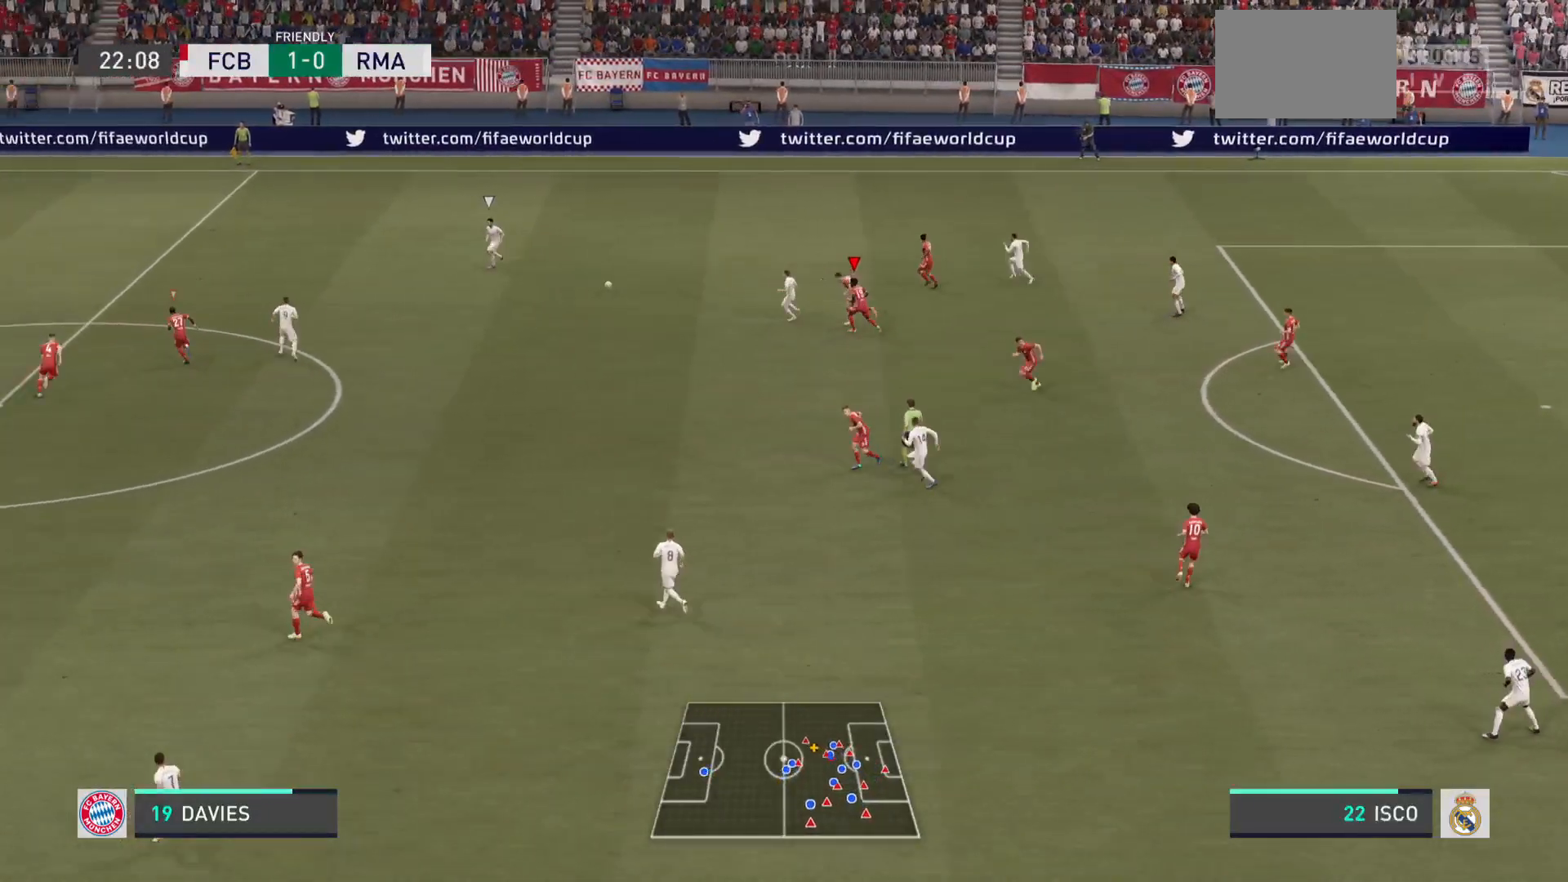
{"buttons": ["L1"], "left_stick": "up-left", "right_stick": "center", "events": [[16, "left_stick", "left"], [183, "left_stick", "up-left"], [250, "R2", "up"], [450, "L1", "down"]]}
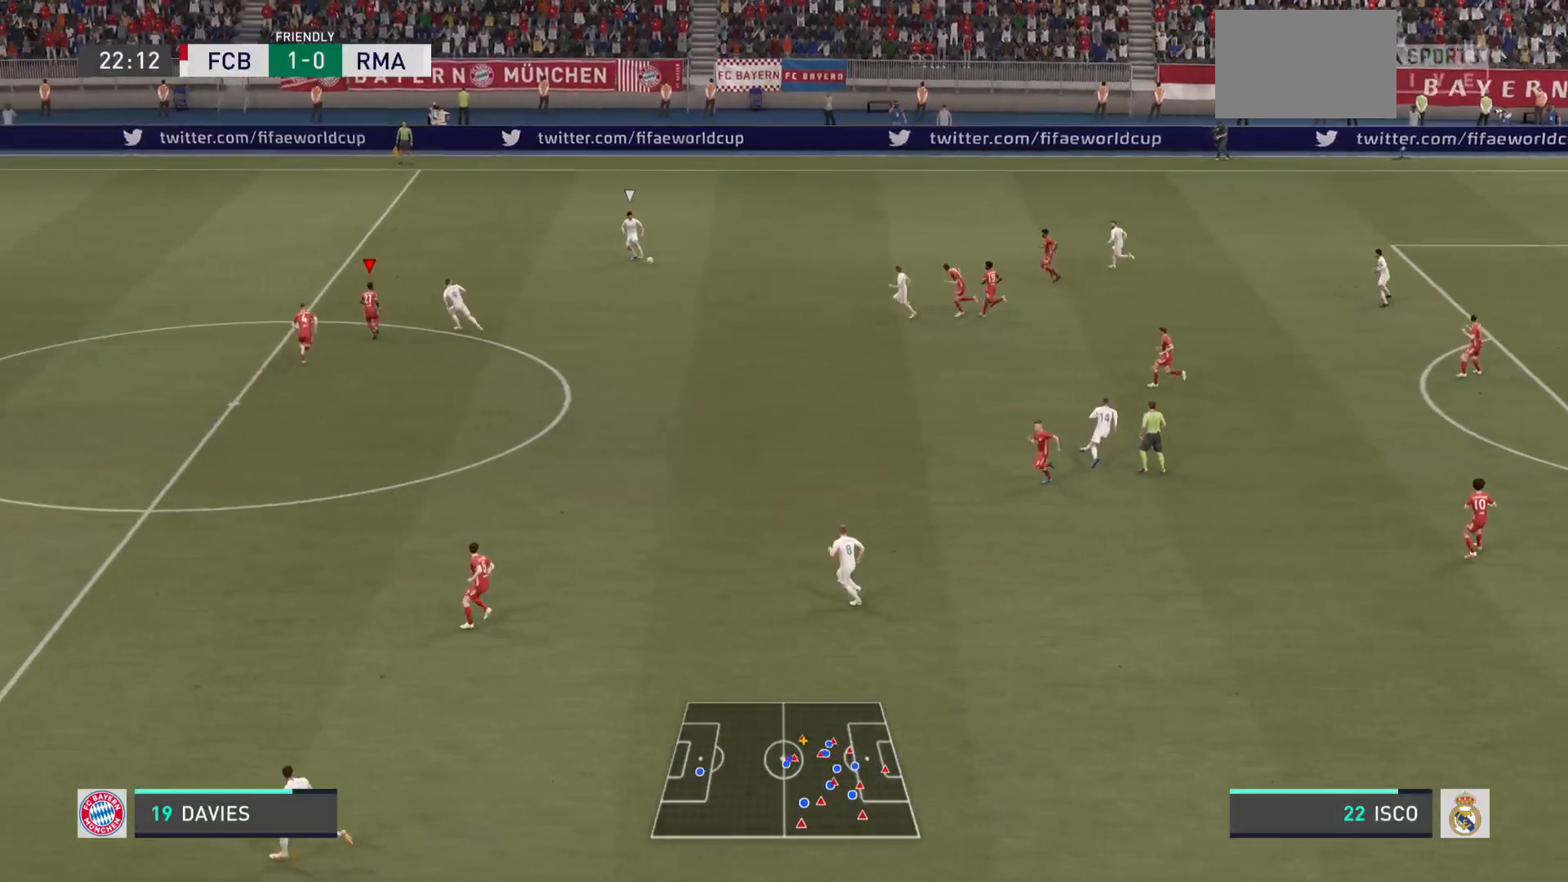
{"buttons": ["R2"], "left_stick": "up-left", "right_stick": "center", "events": [[67, "L1", "up"], [251, "R2", "down"]]}
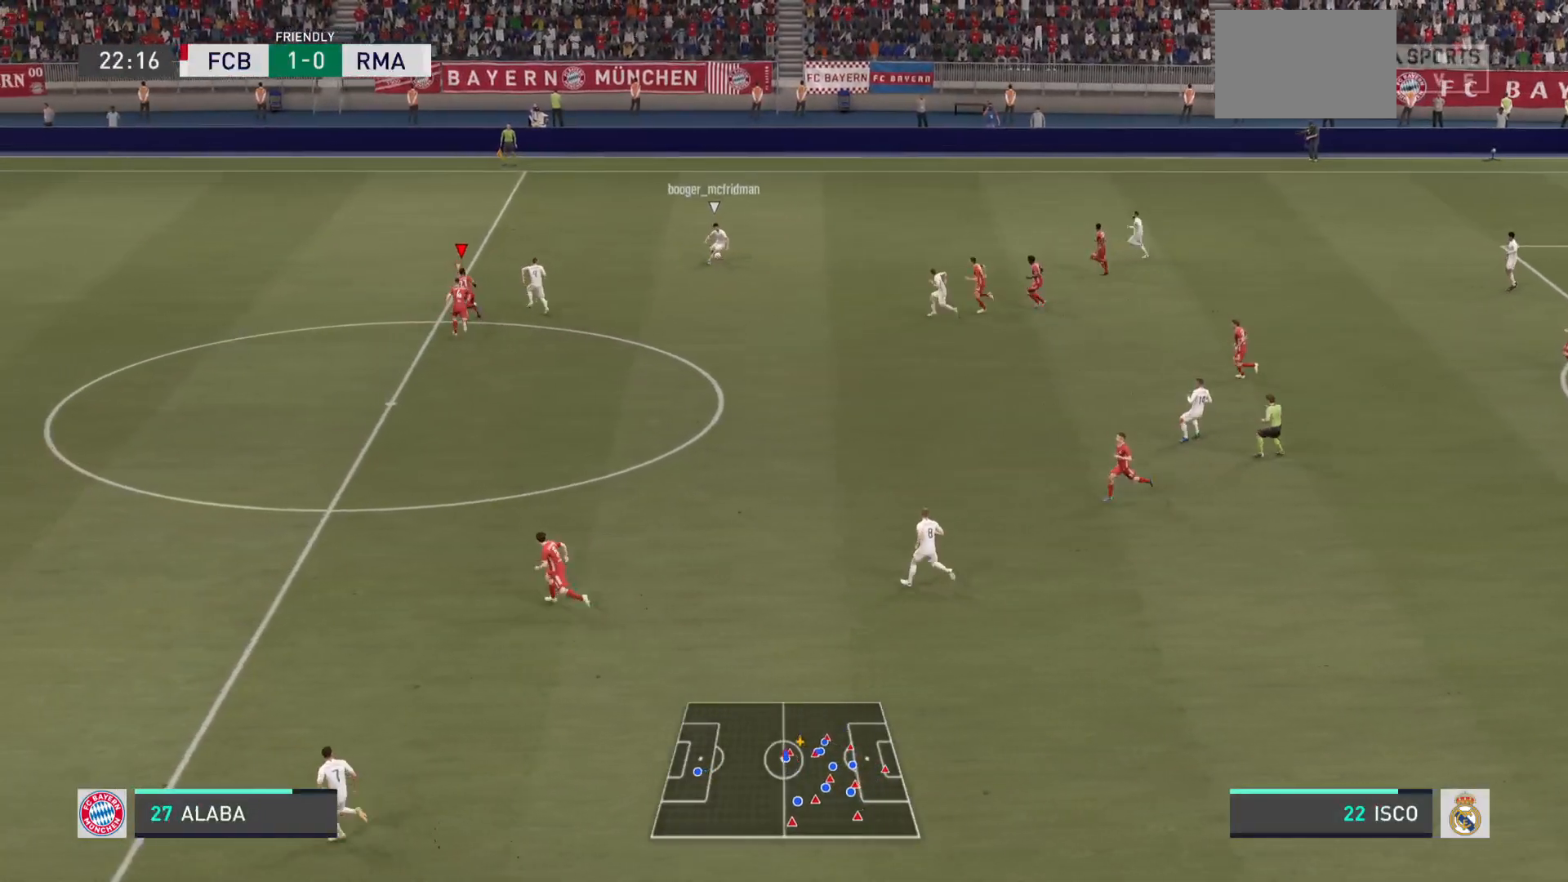
{"buttons": [], "left_stick": "up-left", "right_stick": "center", "events": [[500, "R2", "up"]]}
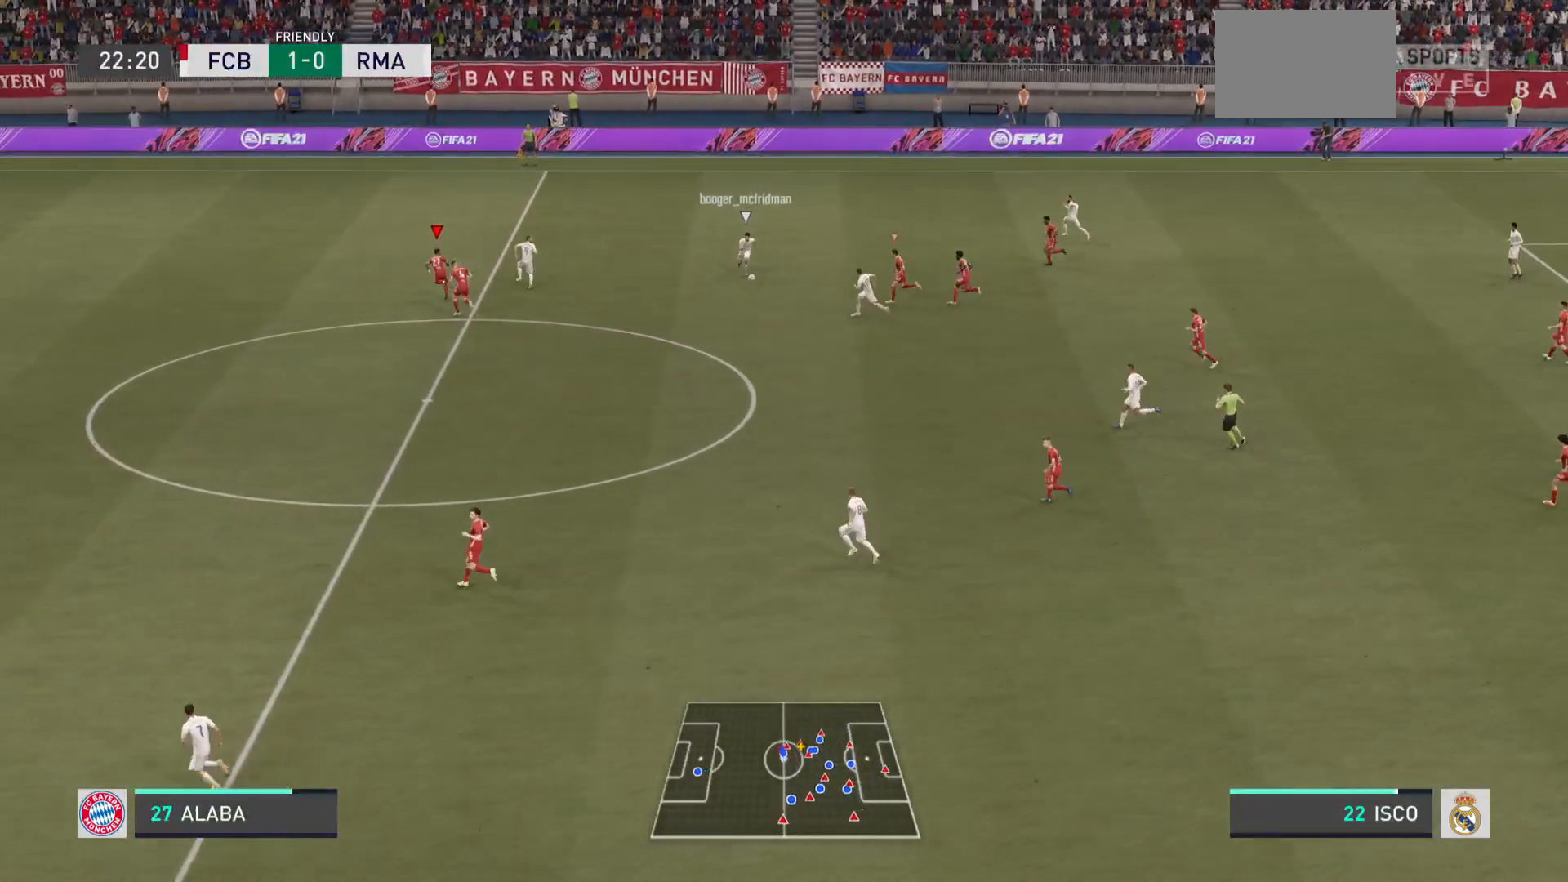
{"buttons": ["L2"], "left_stick": "down-left", "right_stick": "center", "events": [[84, "L2", "down"], [234, "left_stick", "down-left"]]}
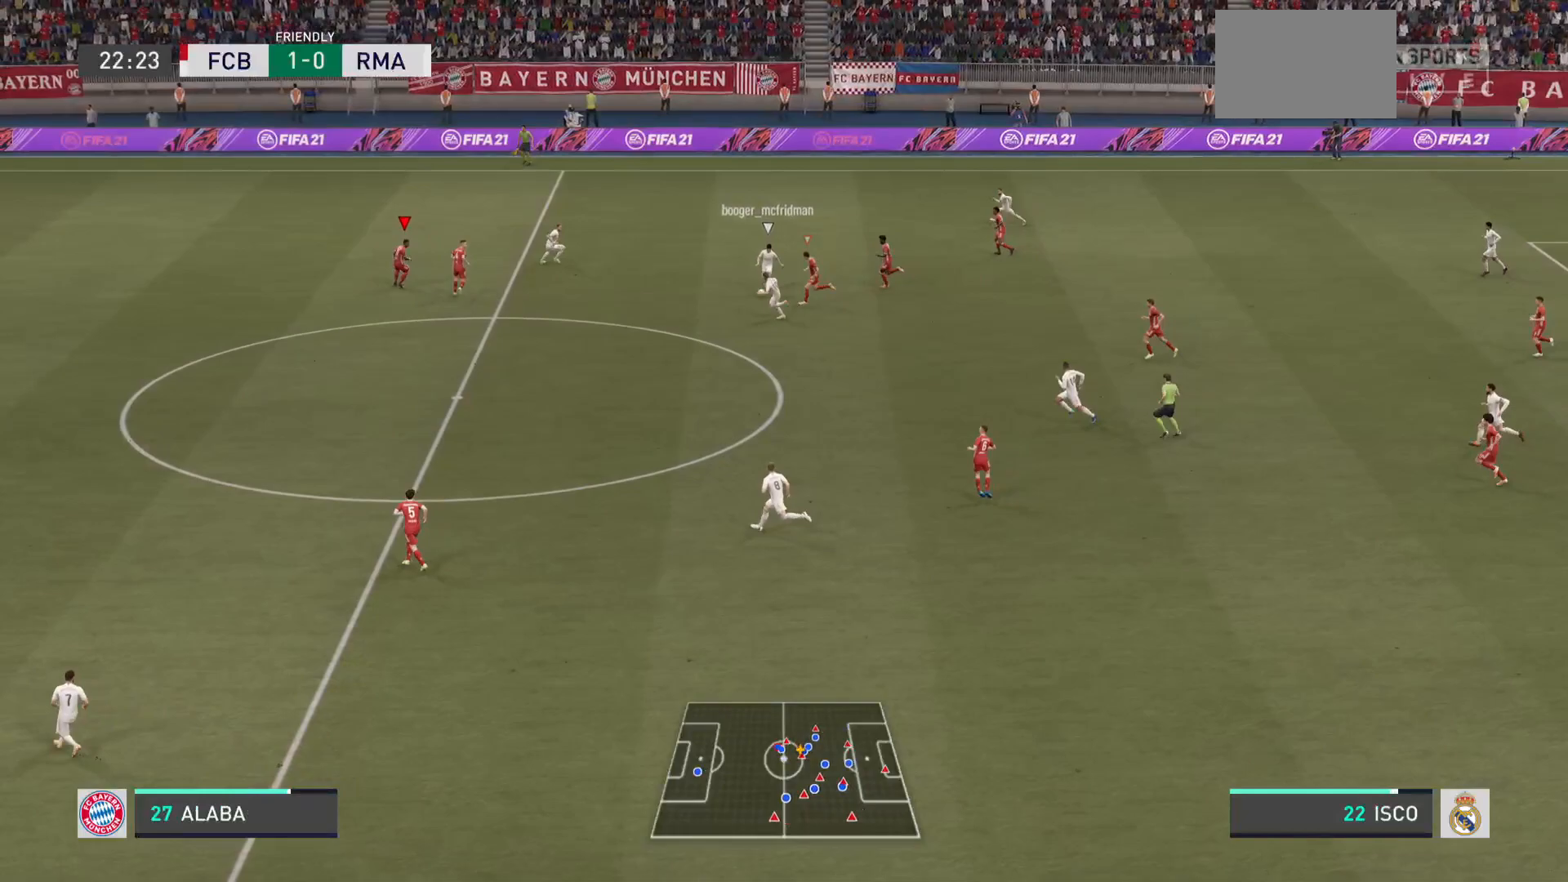
{"buttons": ["L2"], "left_stick": "down-left", "right_stick": "center", "events": []}
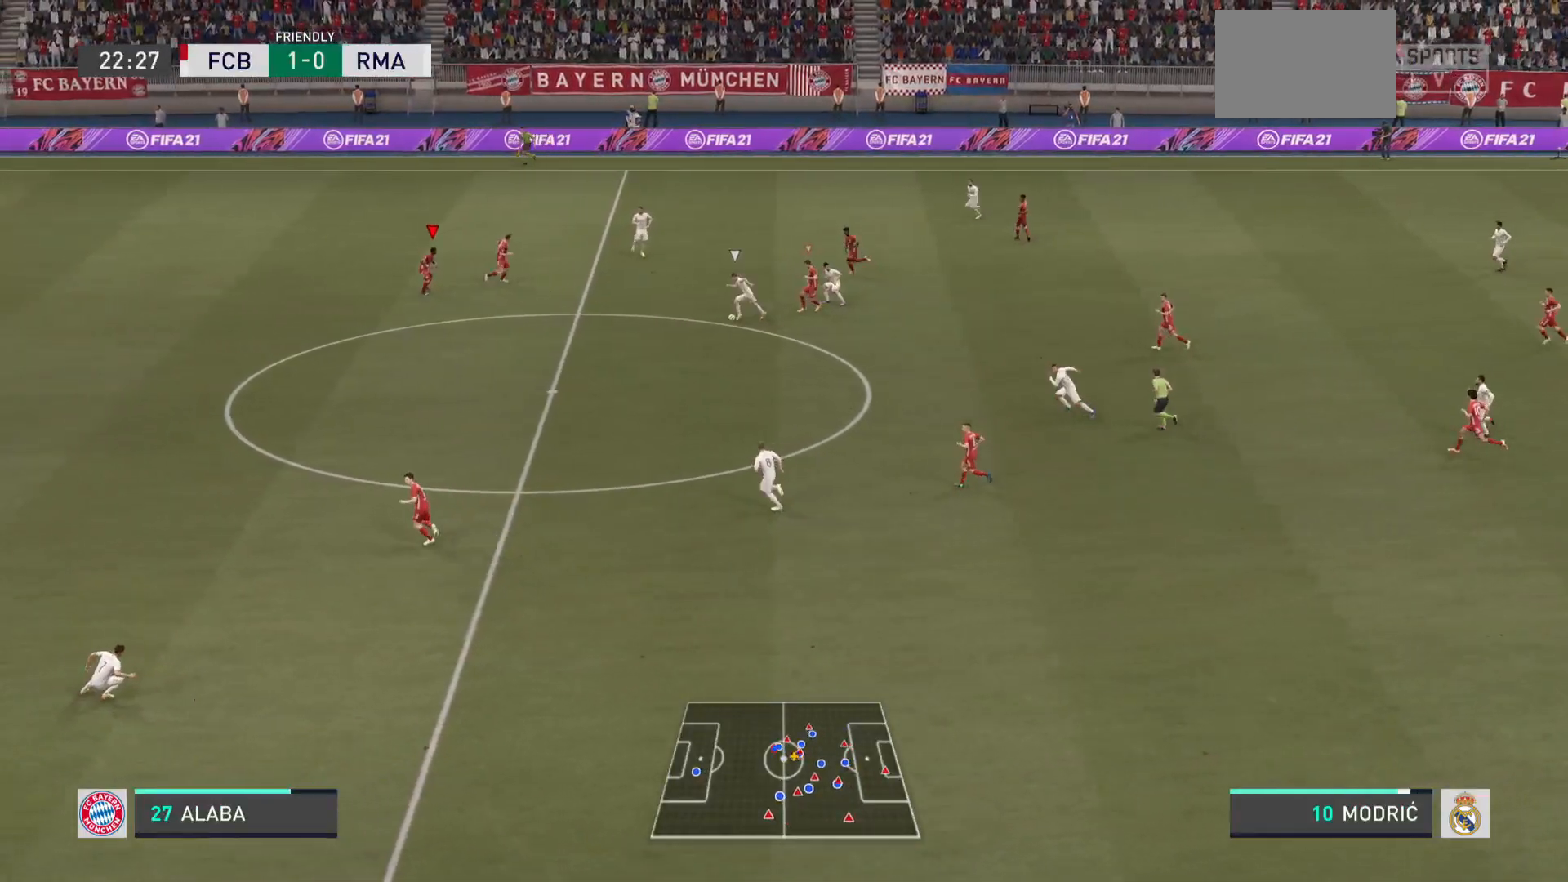
{"buttons": [], "left_stick": "left", "right_stick": "center", "events": [[67, "L2", "up"], [267, "L1", "down"], [301, "left_stick", "left"], [451, "L1", "up"]]}
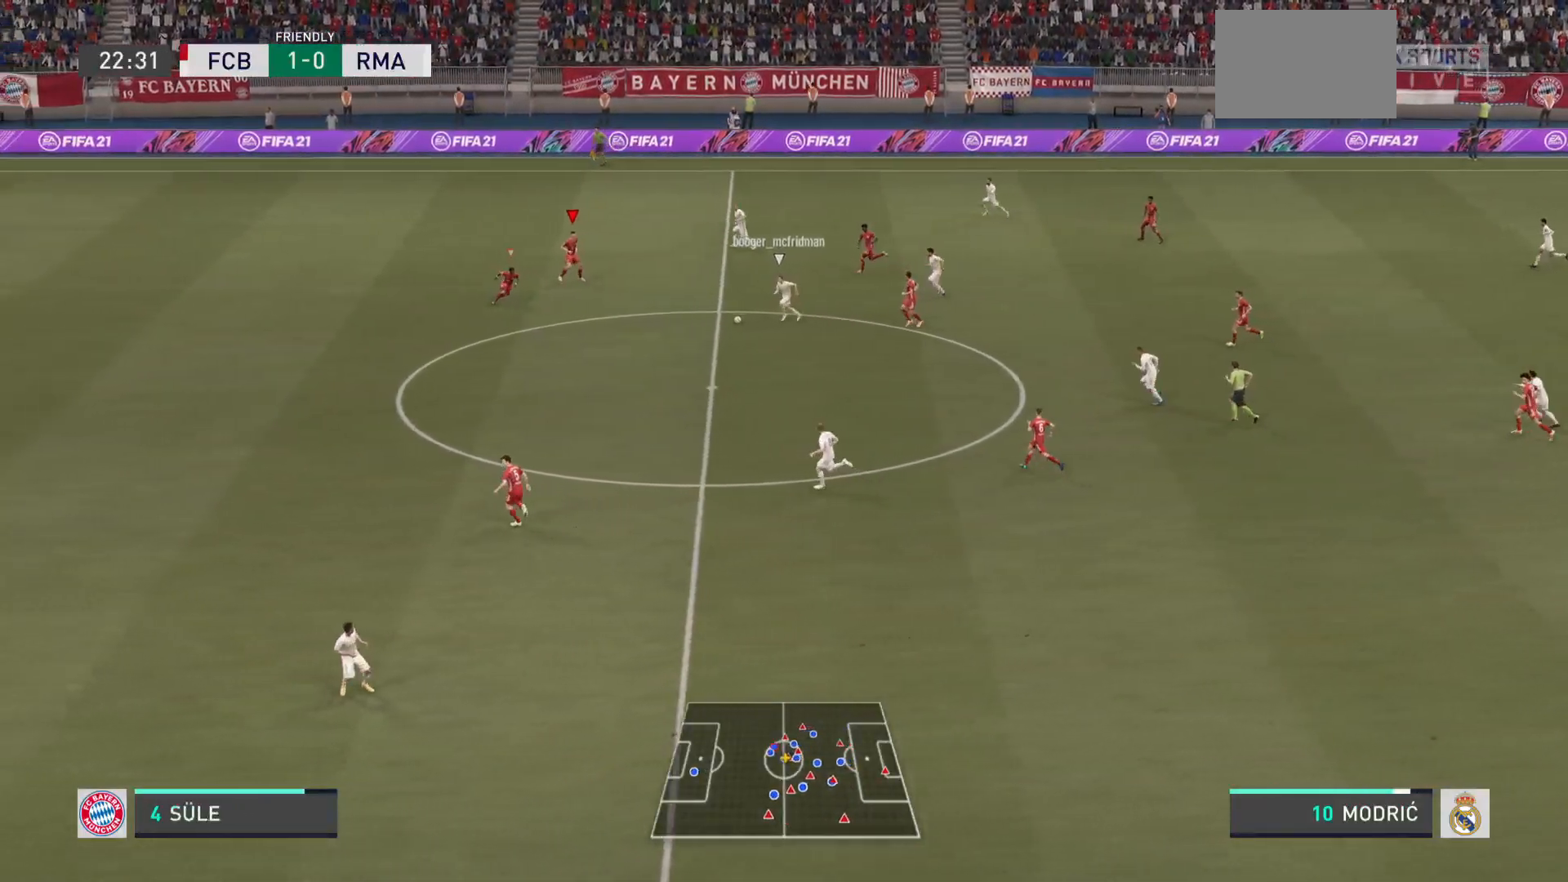
{"buttons": [], "left_stick": "down-left", "right_stick": "center", "events": [[250, "left_stick", "down-left"]]}
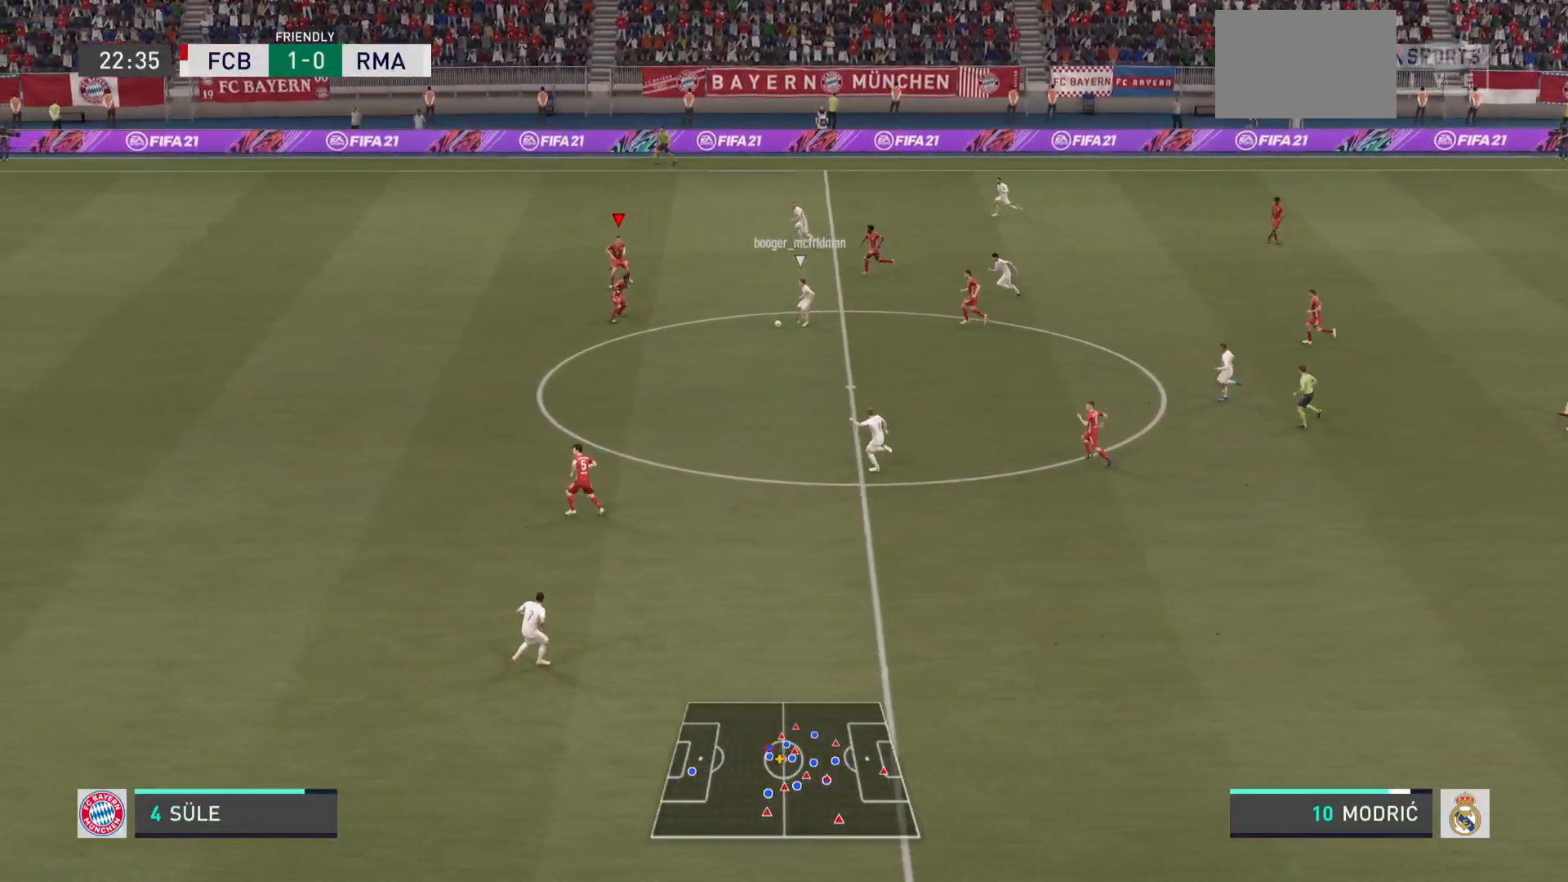
{"buttons": [], "left_stick": "down-left", "right_stick": "center", "events": []}
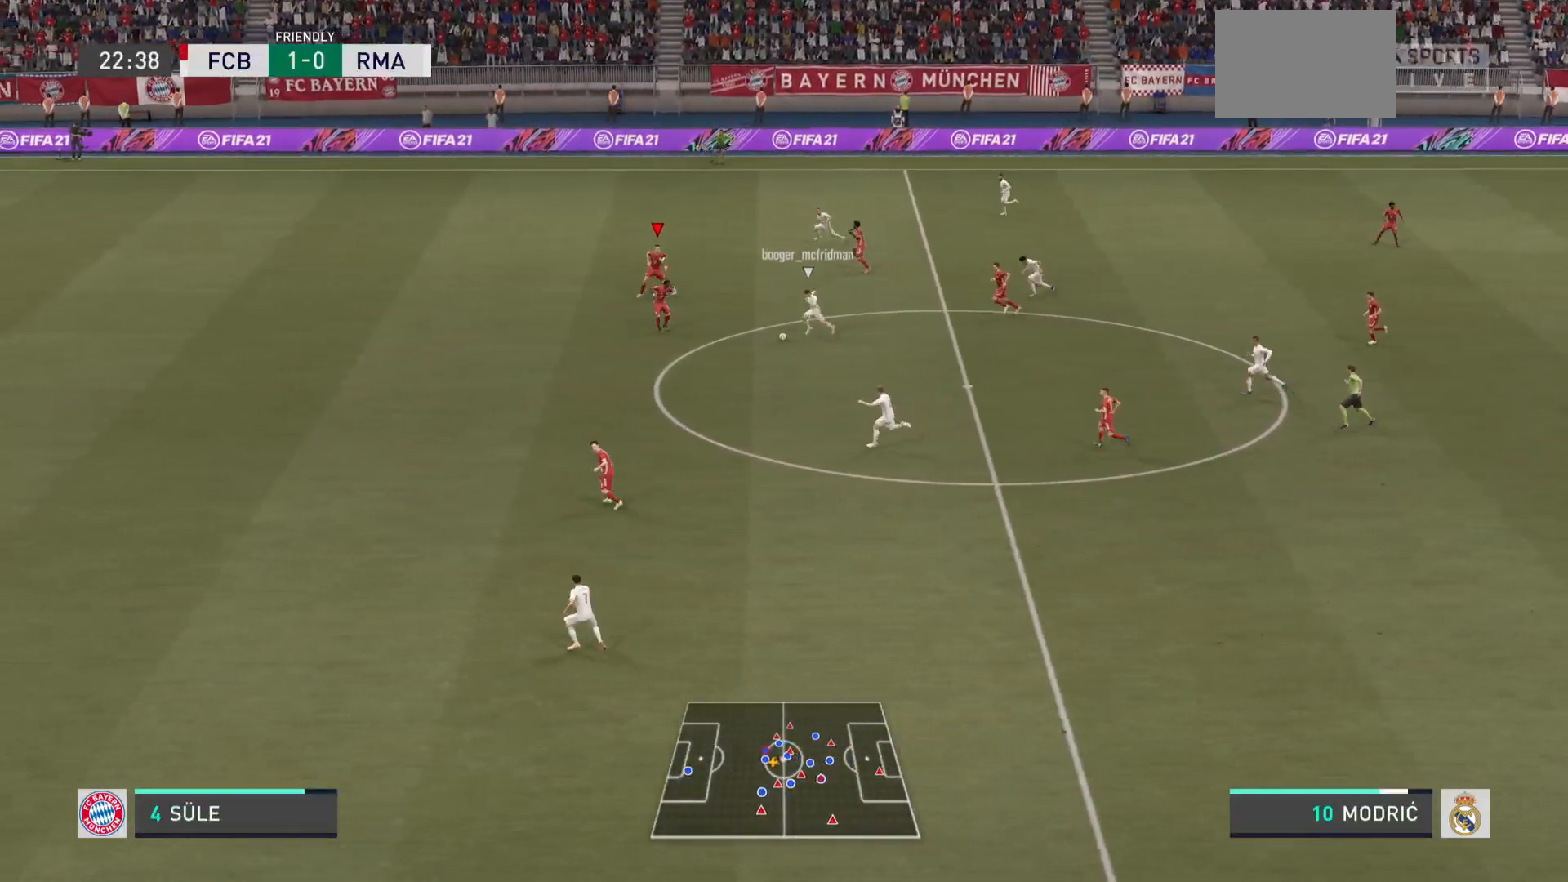
{"buttons": ["R2"], "left_stick": "down-left", "right_stick": "center", "events": [[333, "R2", "down"]]}
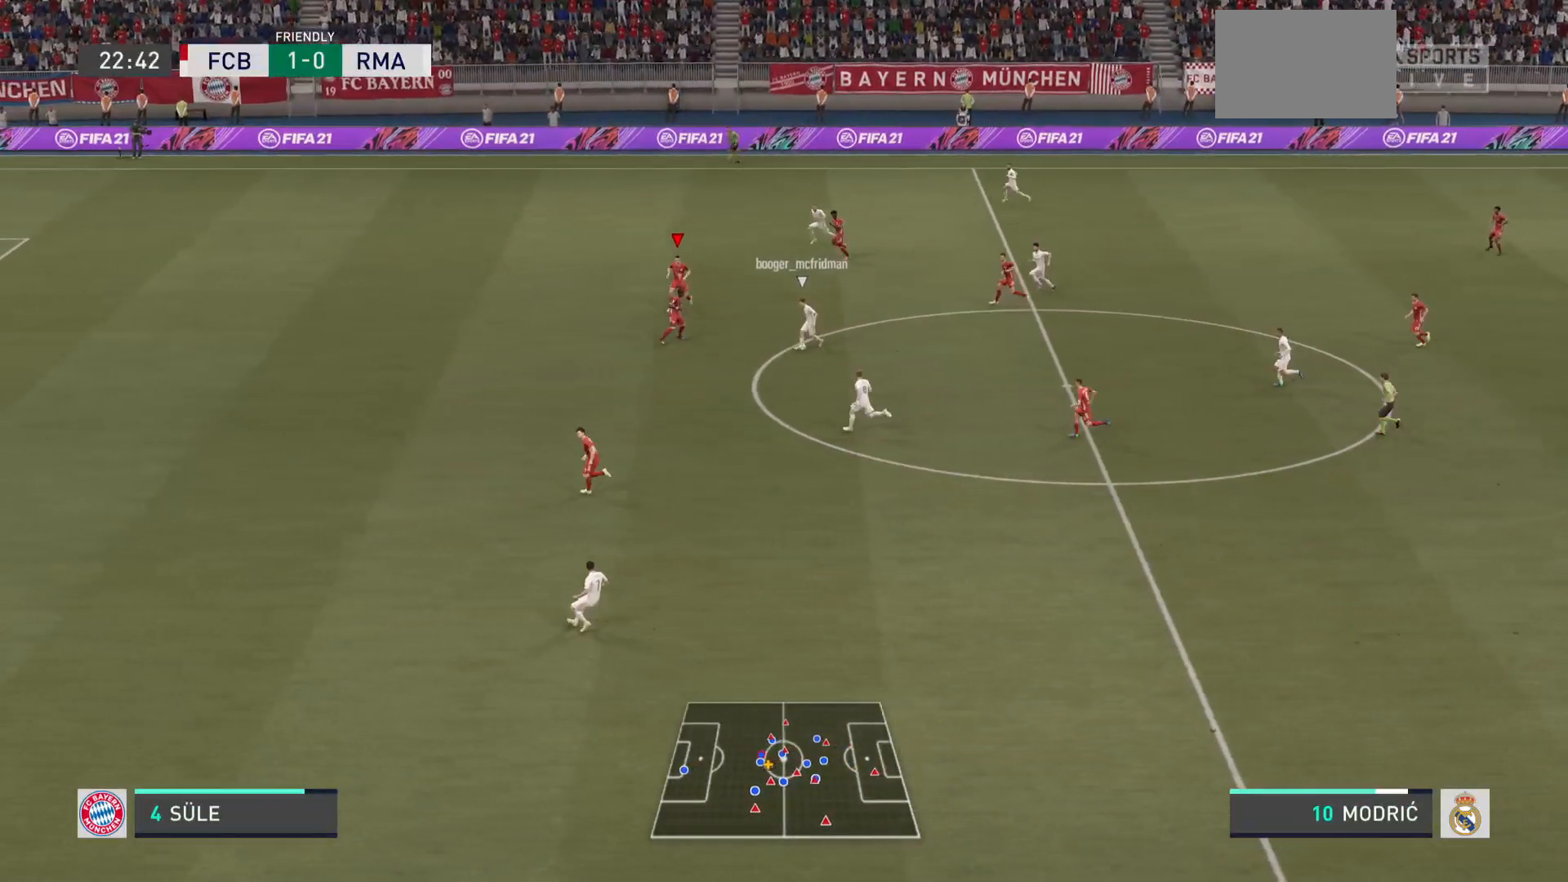
{"buttons": ["R2"], "left_stick": "left", "right_stick": "center", "events": [[284, "left_stick", "left"]]}
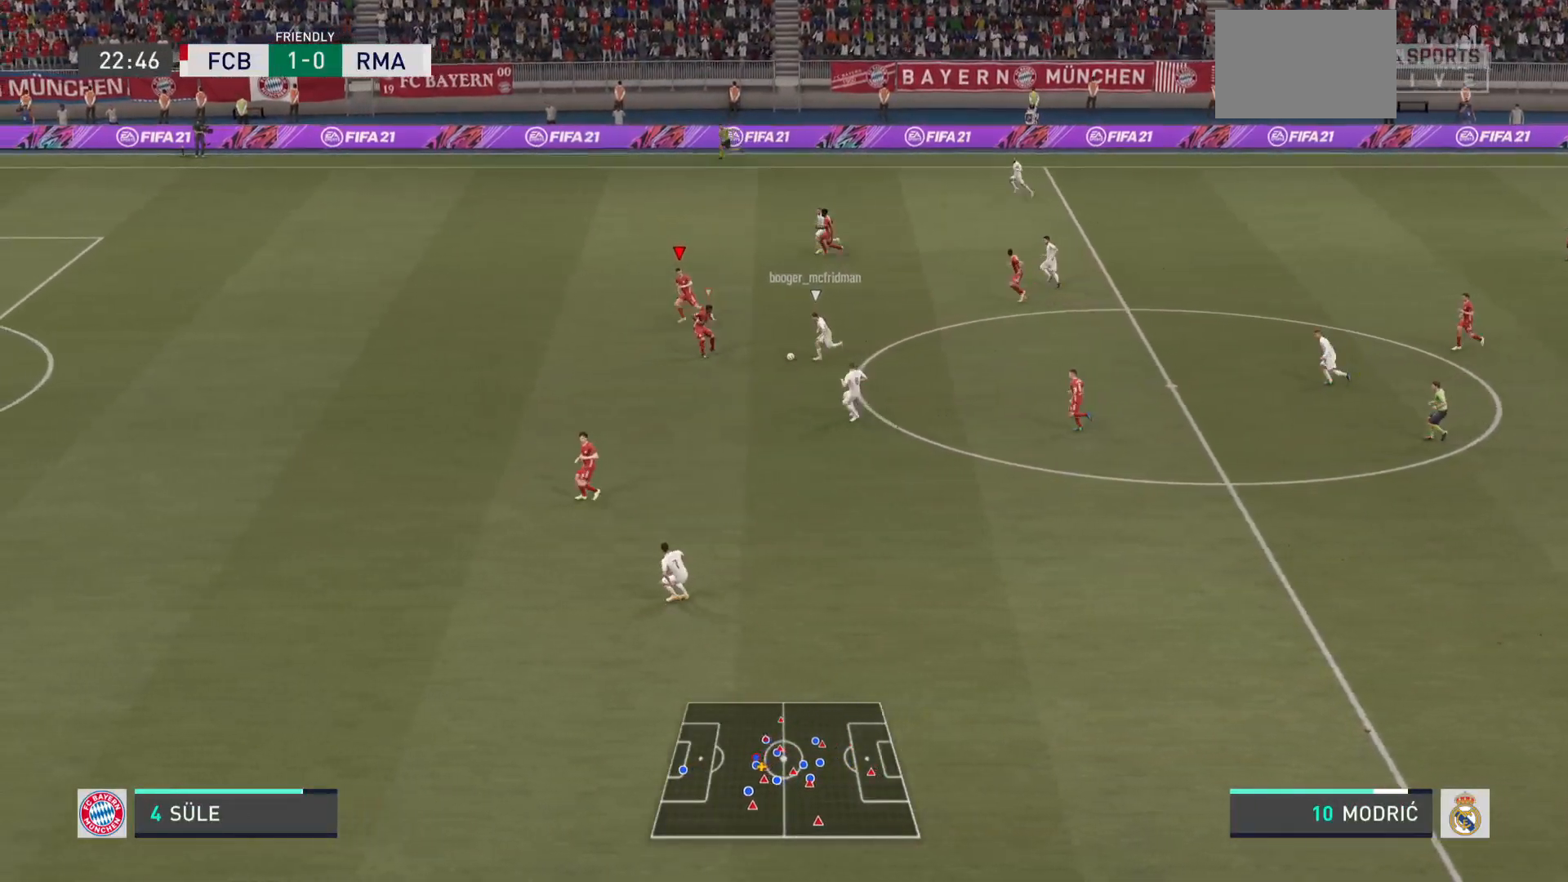
{"buttons": [], "left_stick": "down-left", "right_stick": "center", "events": [[384, "left_stick", "down-left"], [467, "R2", "up"]]}
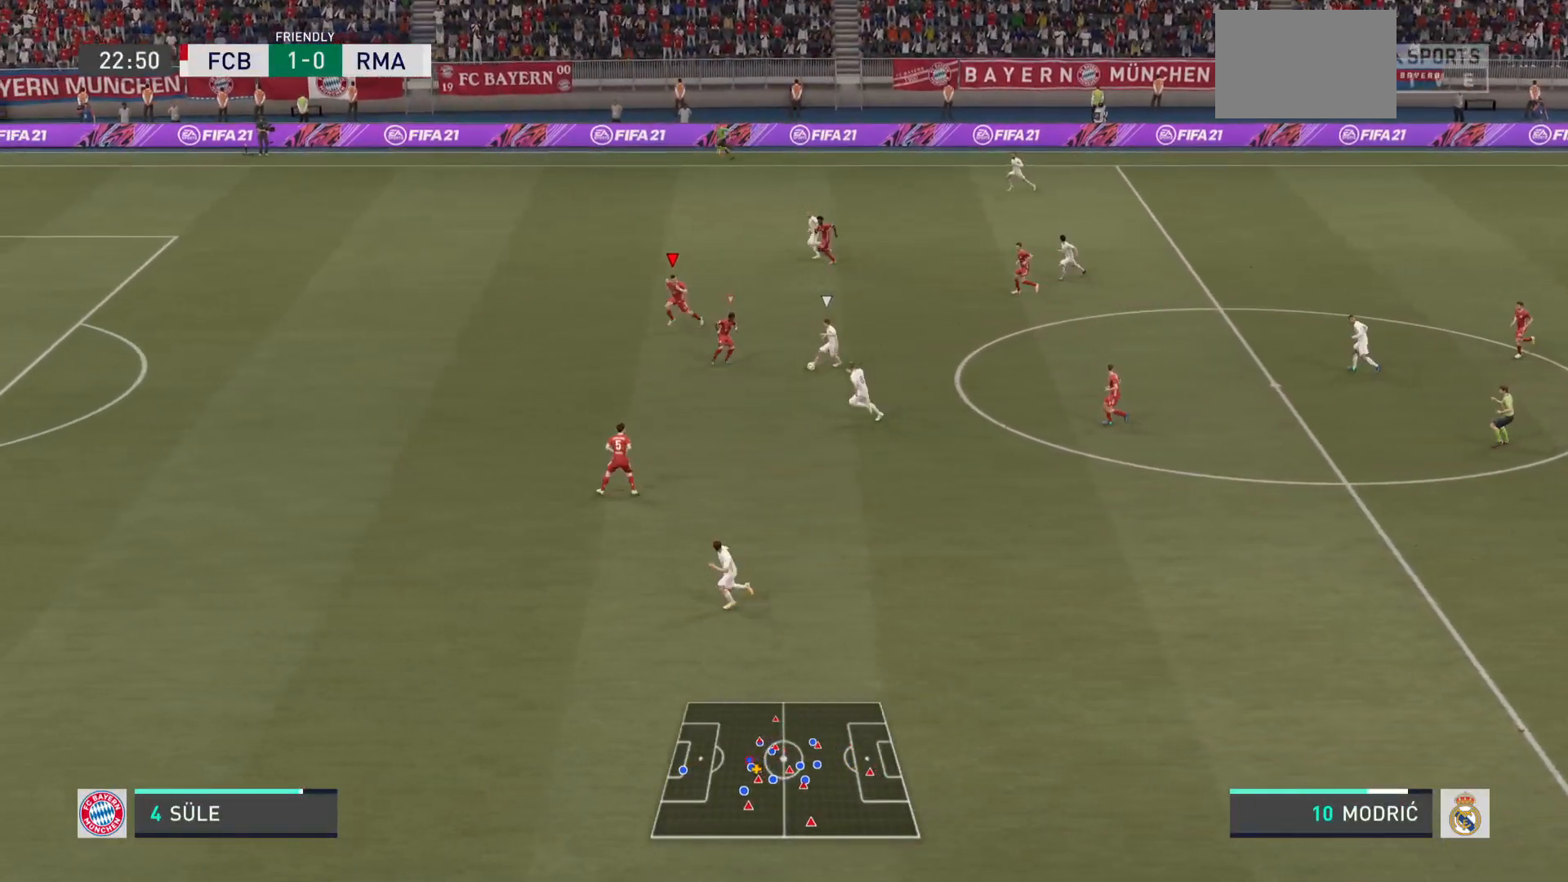
{"buttons": [], "left_stick": "down-left", "right_stick": "center", "events": []}
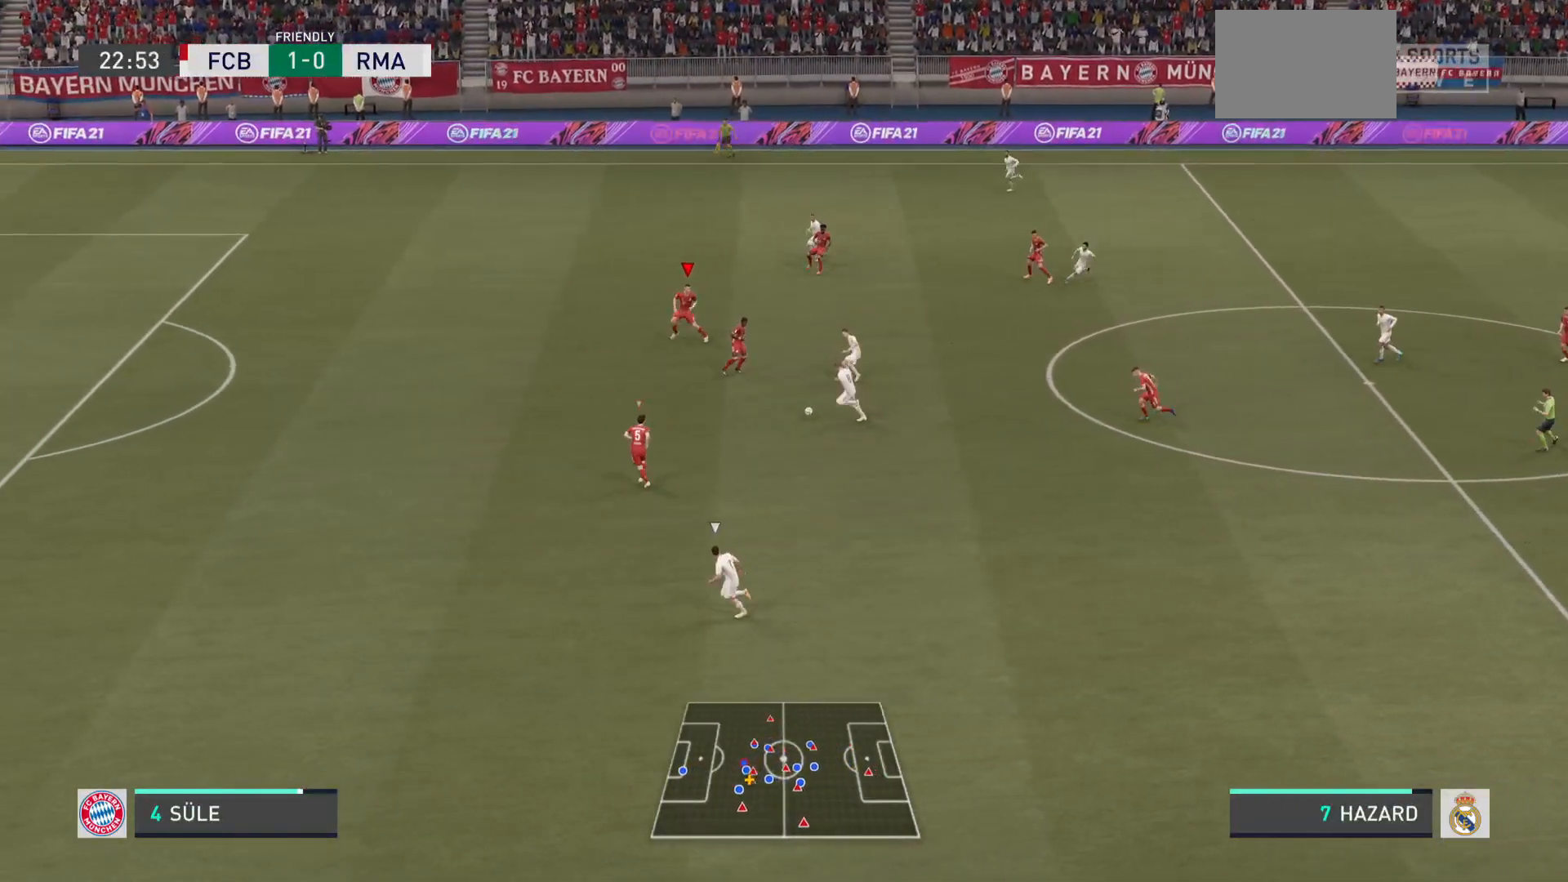
{"buttons": ["R2"], "left_stick": "left", "right_stick": "center", "events": [[17, "left_stick", "left"], [401, "R2", "down"]]}
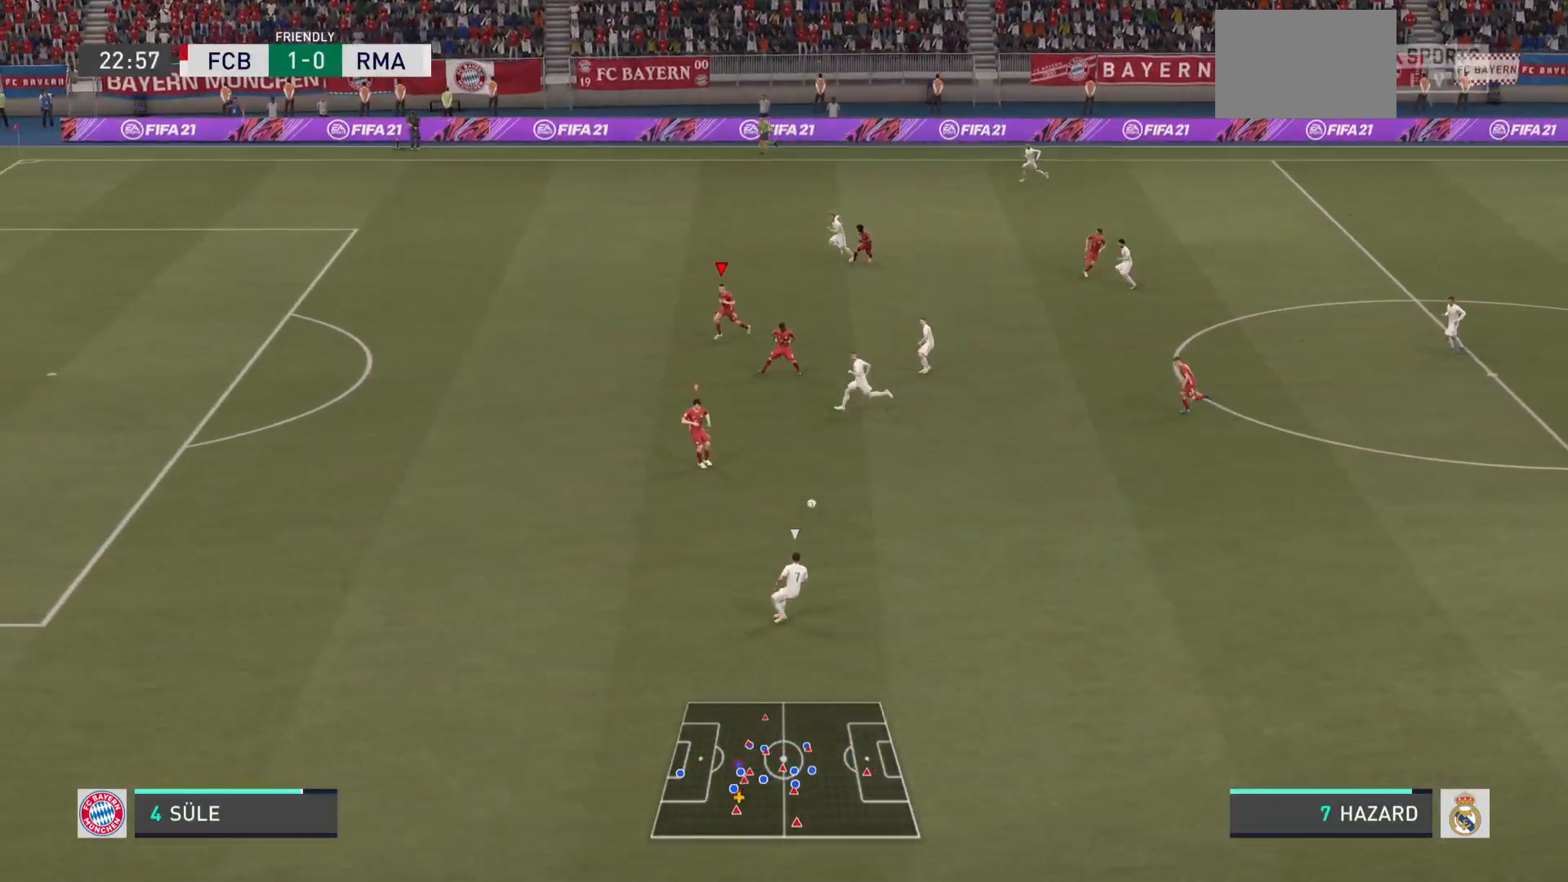
{"buttons": ["L1"], "left_stick": "down-left", "right_stick": "center", "events": [[33, "left_stick", "down-left"], [233, "right_stick", "up-left"], [317, "right_stick", "up"], [433, "L1", "down"], [467, "right_stick", "center"], [500, "R2", "up"]]}
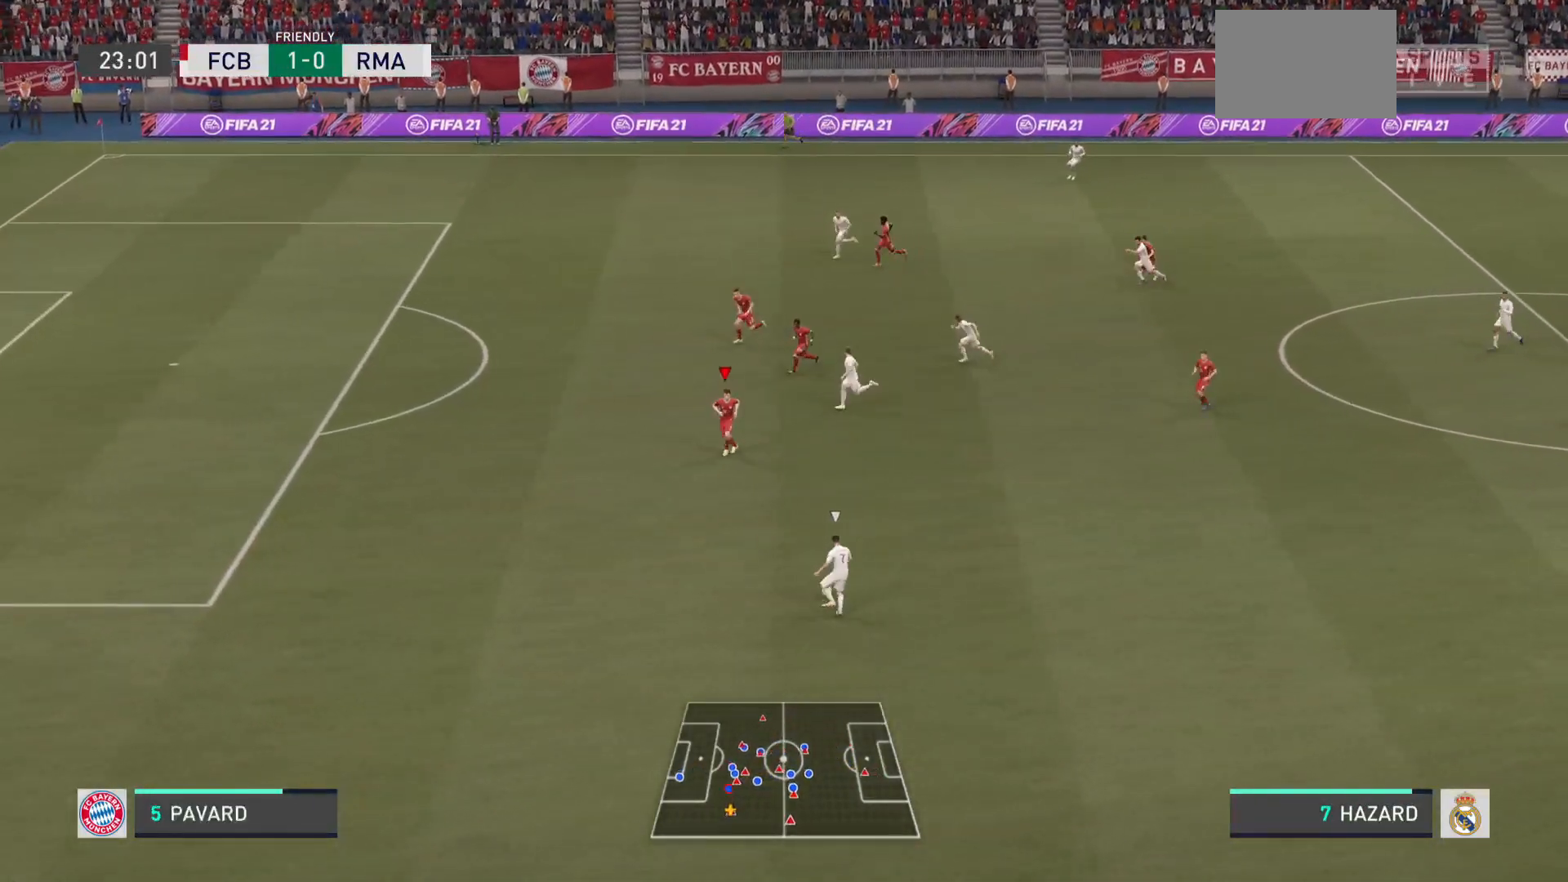
{"buttons": ["R2"], "left_stick": "left", "right_stick": "center", "events": [[50, "L1", "up"], [167, "R2", "down"], [350, "left_stick", "left"]]}
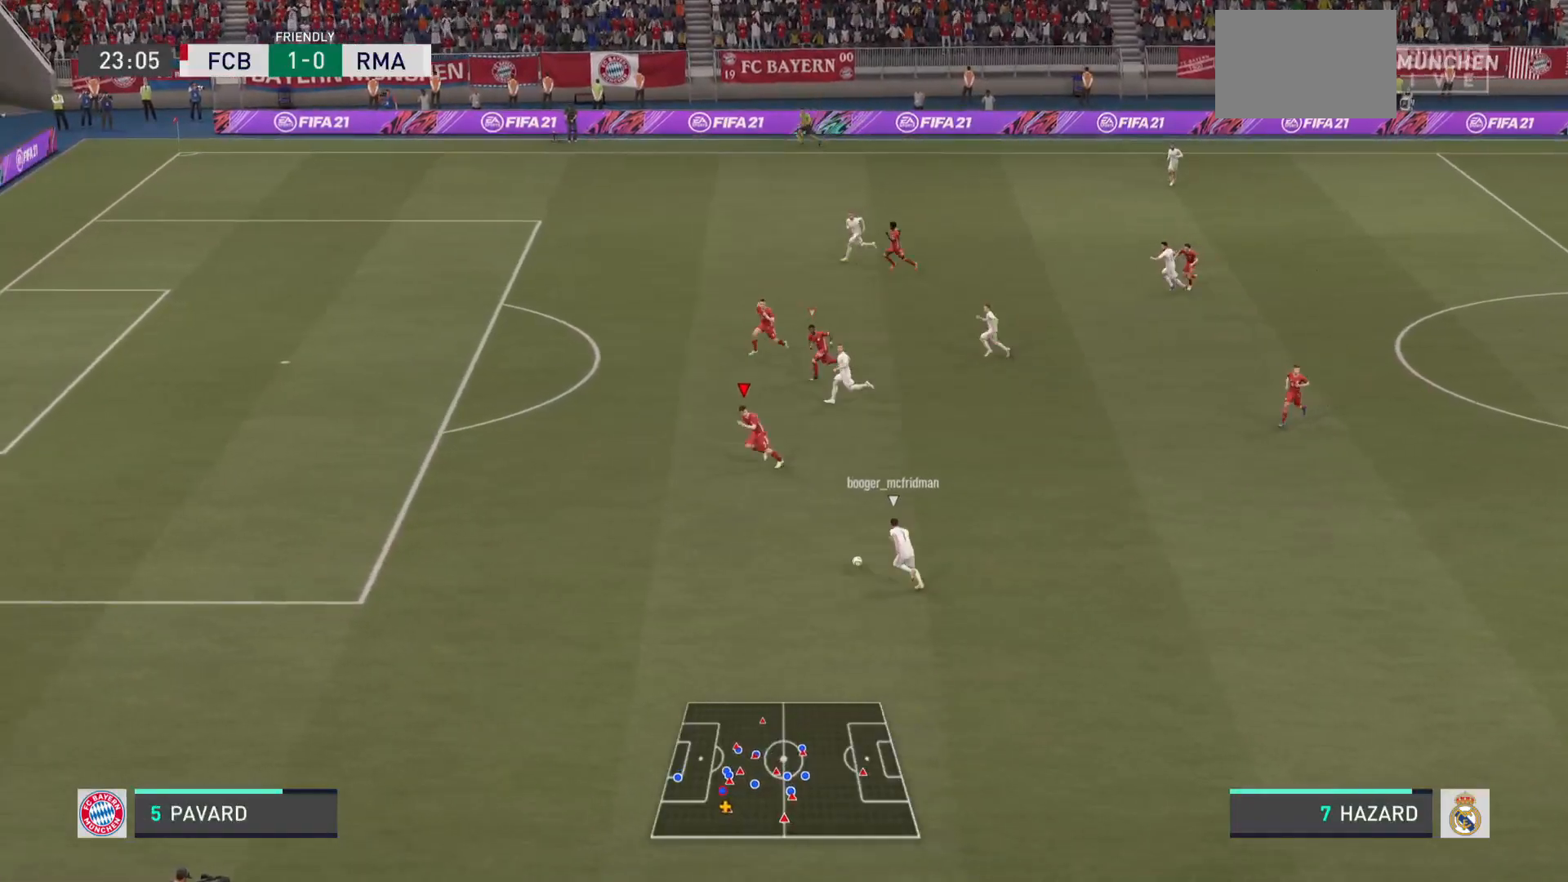
{"buttons": ["L2"], "left_stick": "left", "right_stick": "center", "events": [[300, "R2", "up"], [367, "L2", "down"]]}
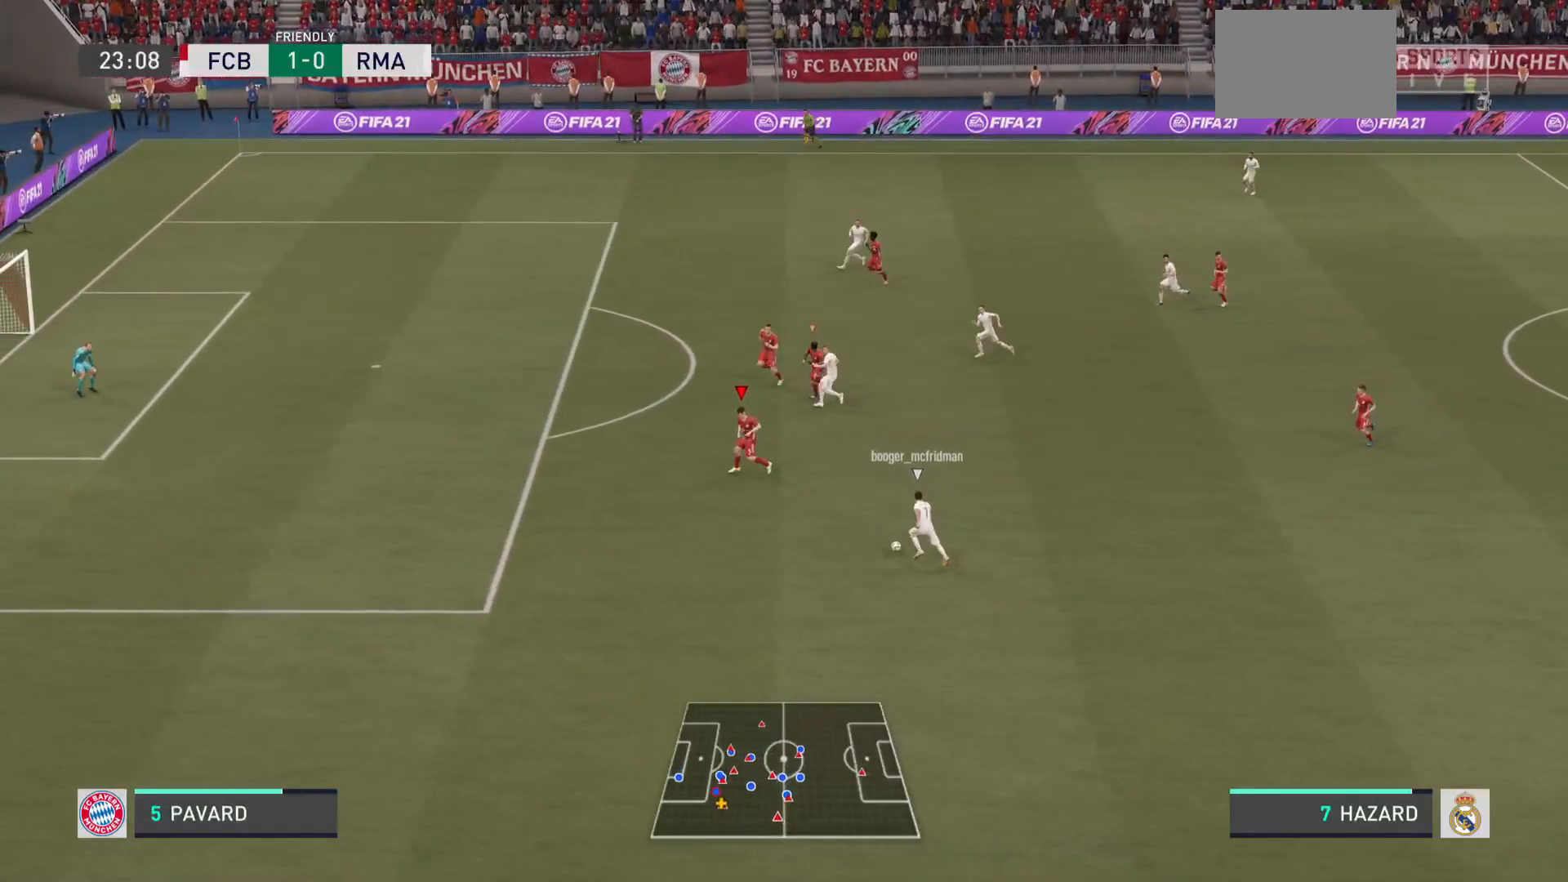
{"buttons": ["L2"], "left_stick": "left", "right_stick": "center", "events": []}
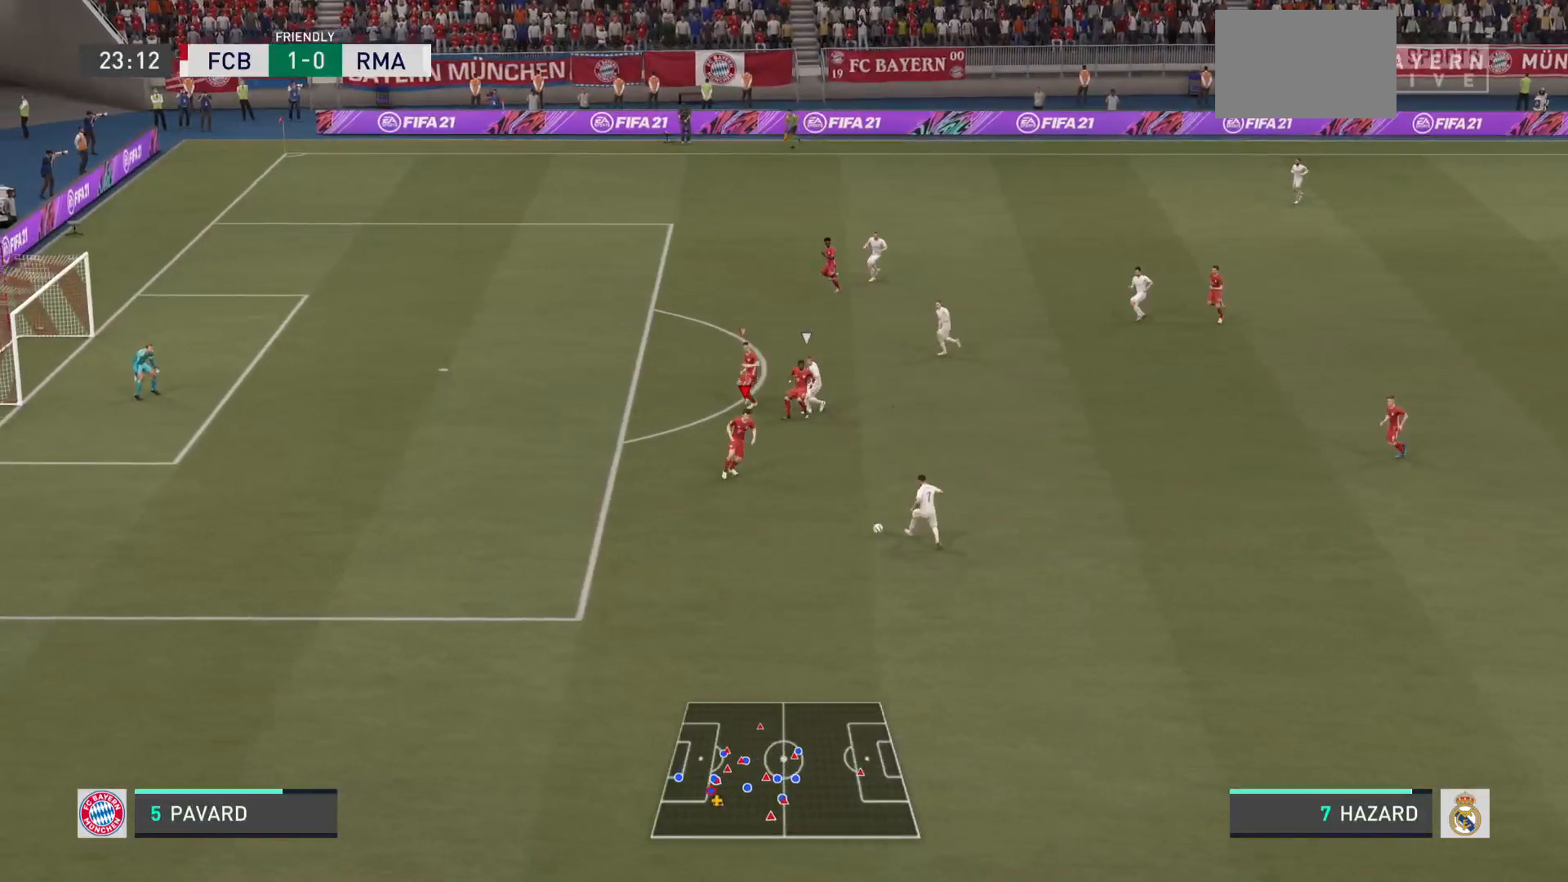
{"buttons": ["L2"], "left_stick": "left", "right_stick": "center", "events": []}
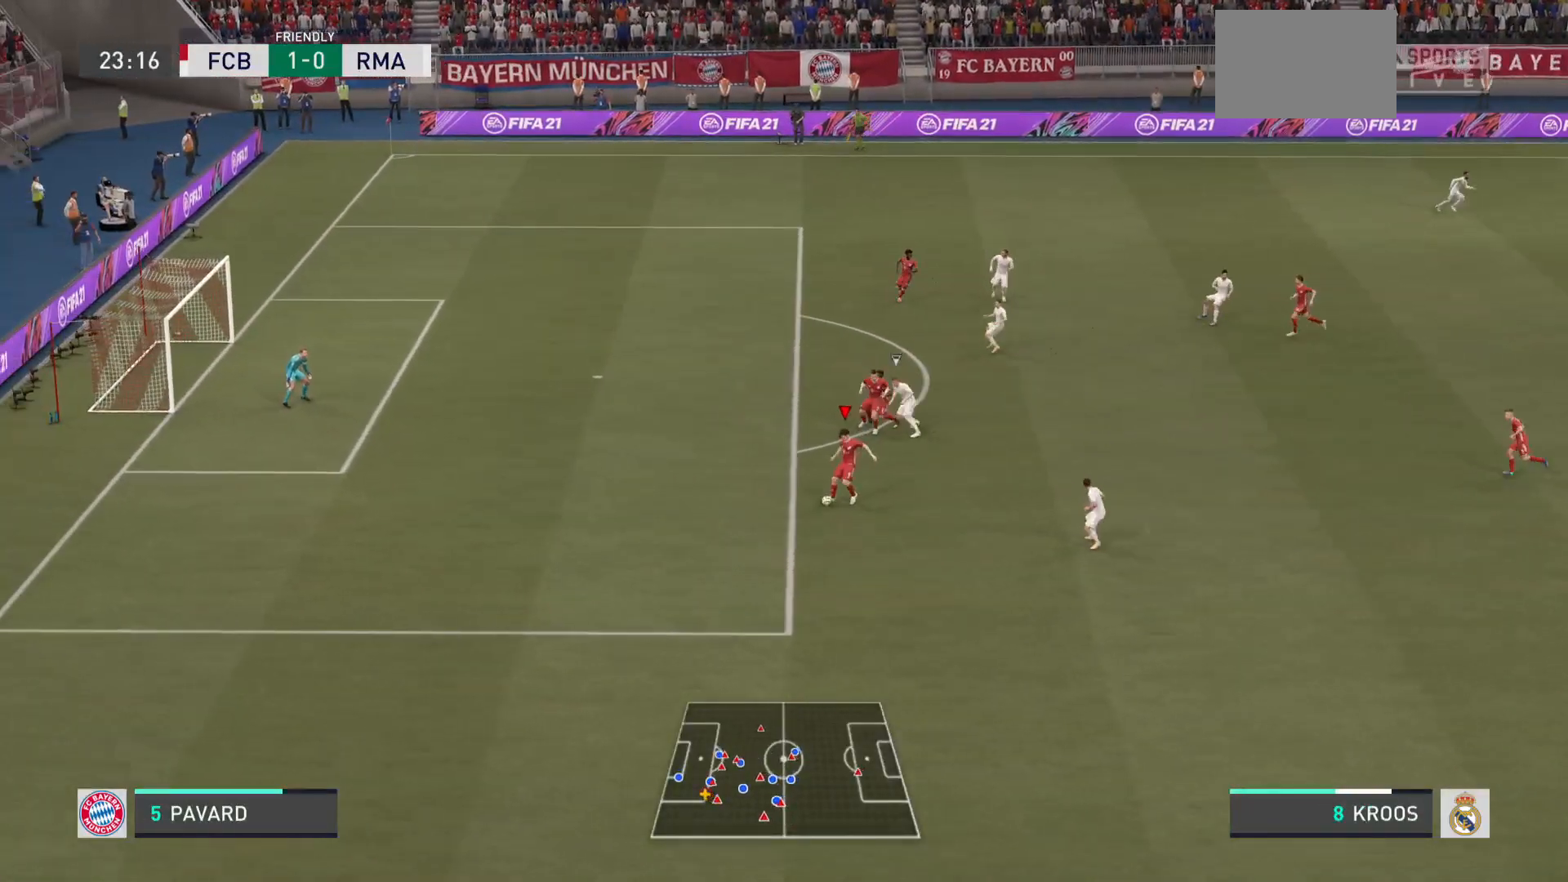
{"buttons": ["R2"], "left_stick": "down-left", "right_stick": "center", "events": [[134, "R2", "down"], [184, "L2", "up"], [284, "left_stick", "down-left"]]}
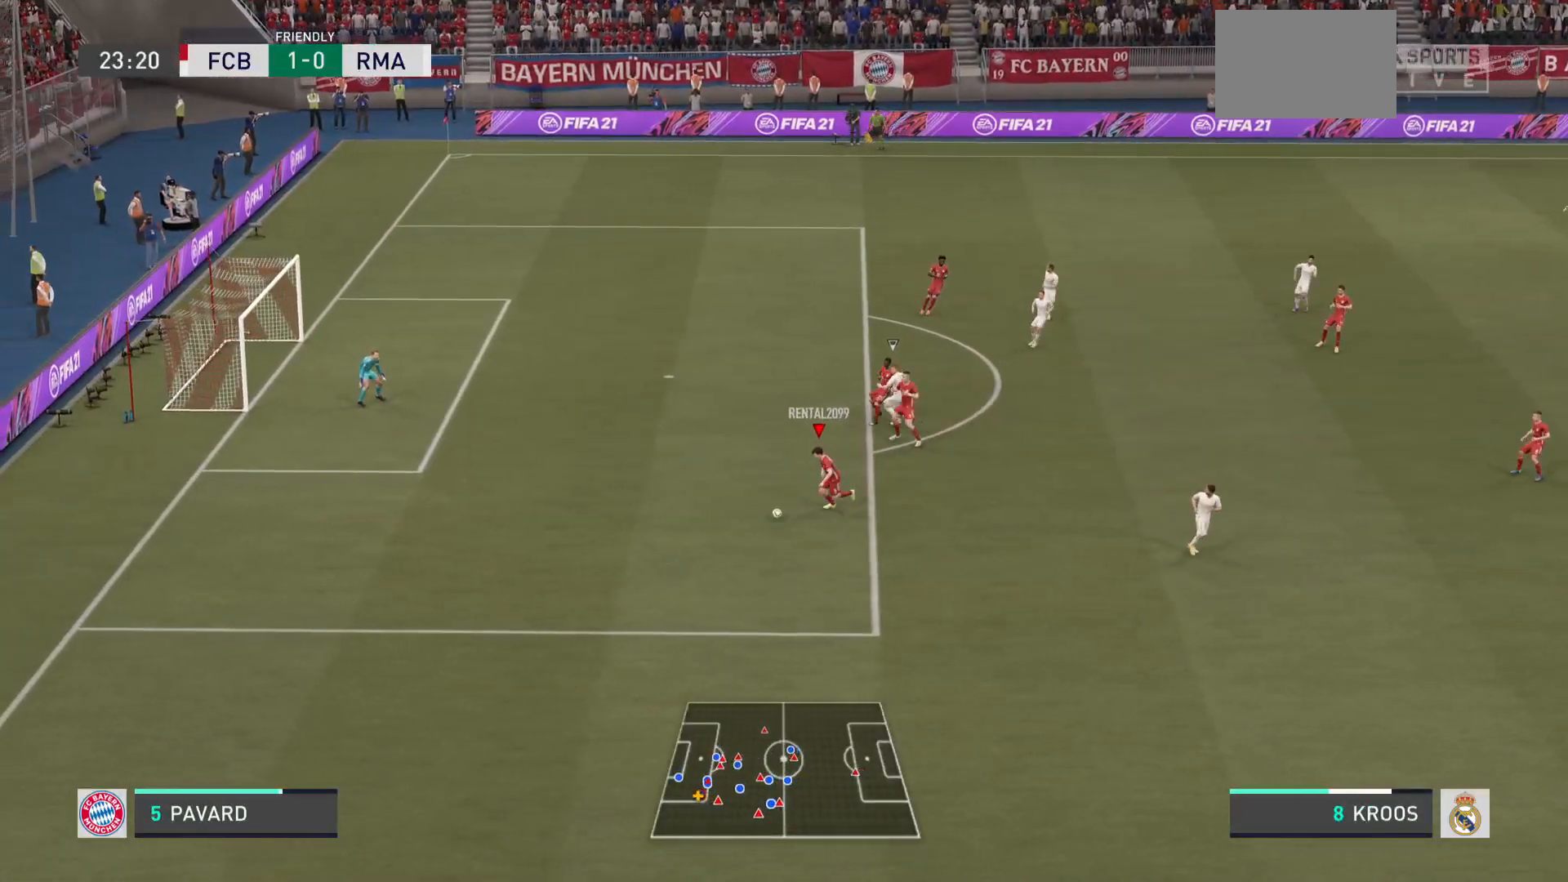
{"buttons": [], "left_stick": "down-right", "right_stick": "center", "events": [[16, "left_stick", "down"], [450, "left_stick", "down-right"], [500, "R2", "up"]]}
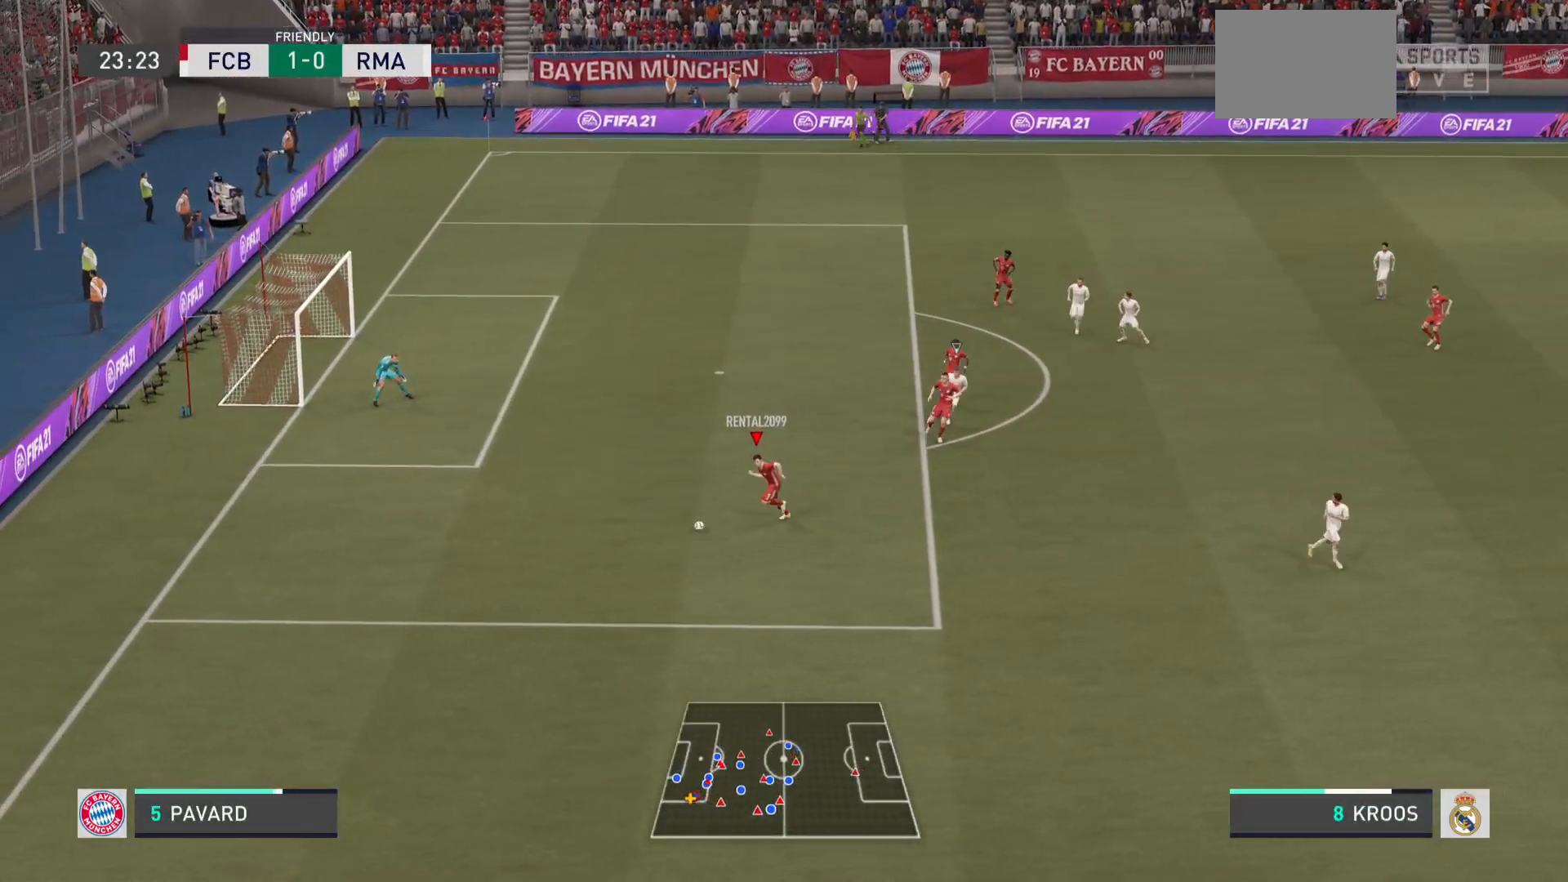
{"buttons": [], "left_stick": "down-right", "right_stick": "center", "events": []}
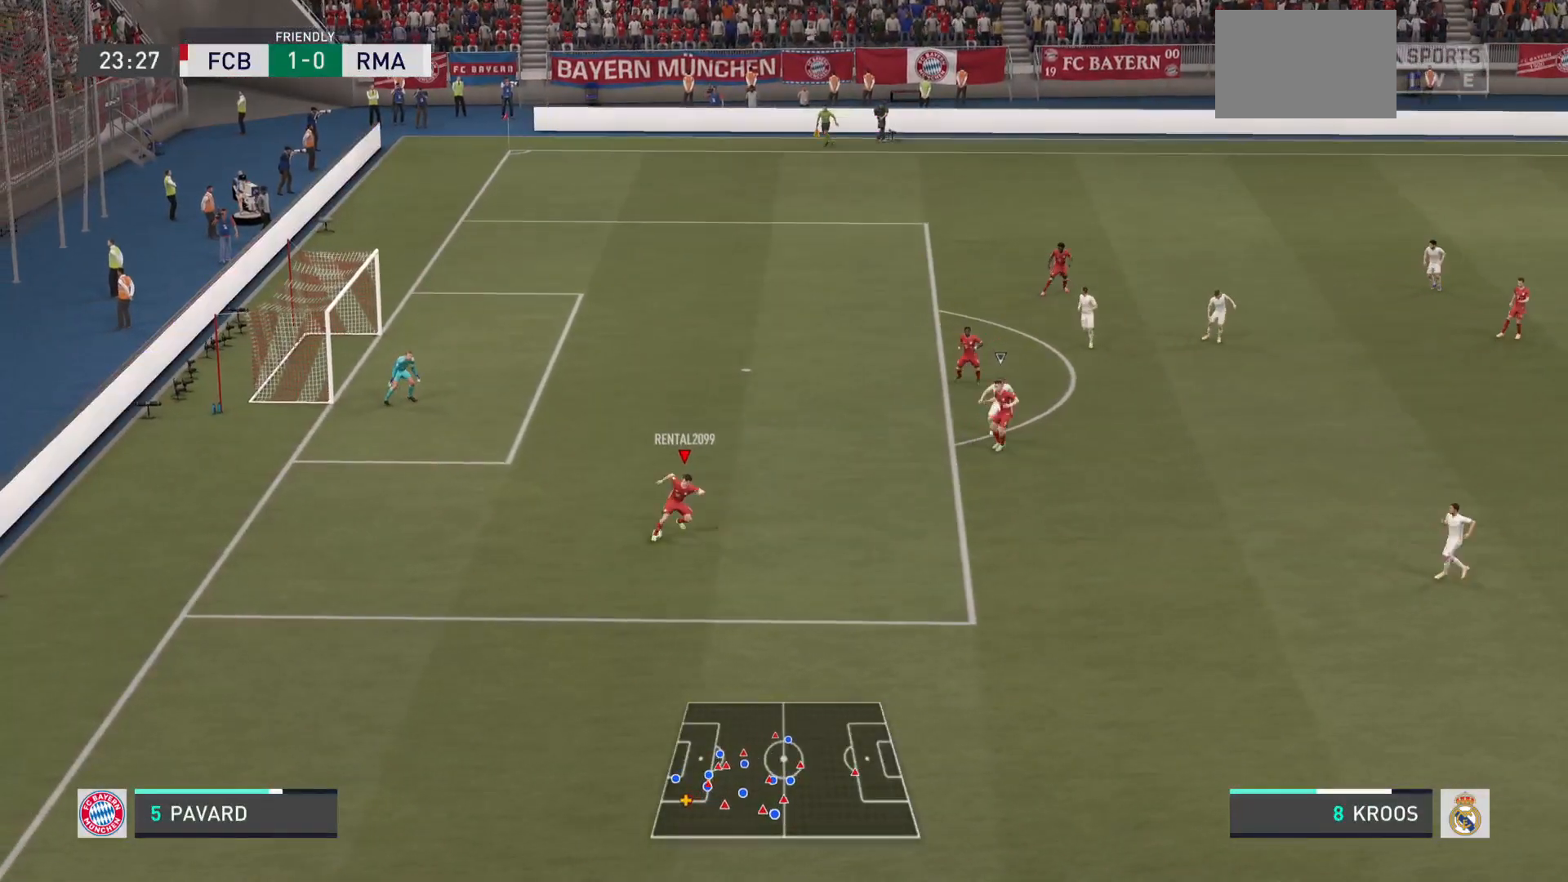
{"buttons": [], "left_stick": "down-right", "right_stick": "center", "events": []}
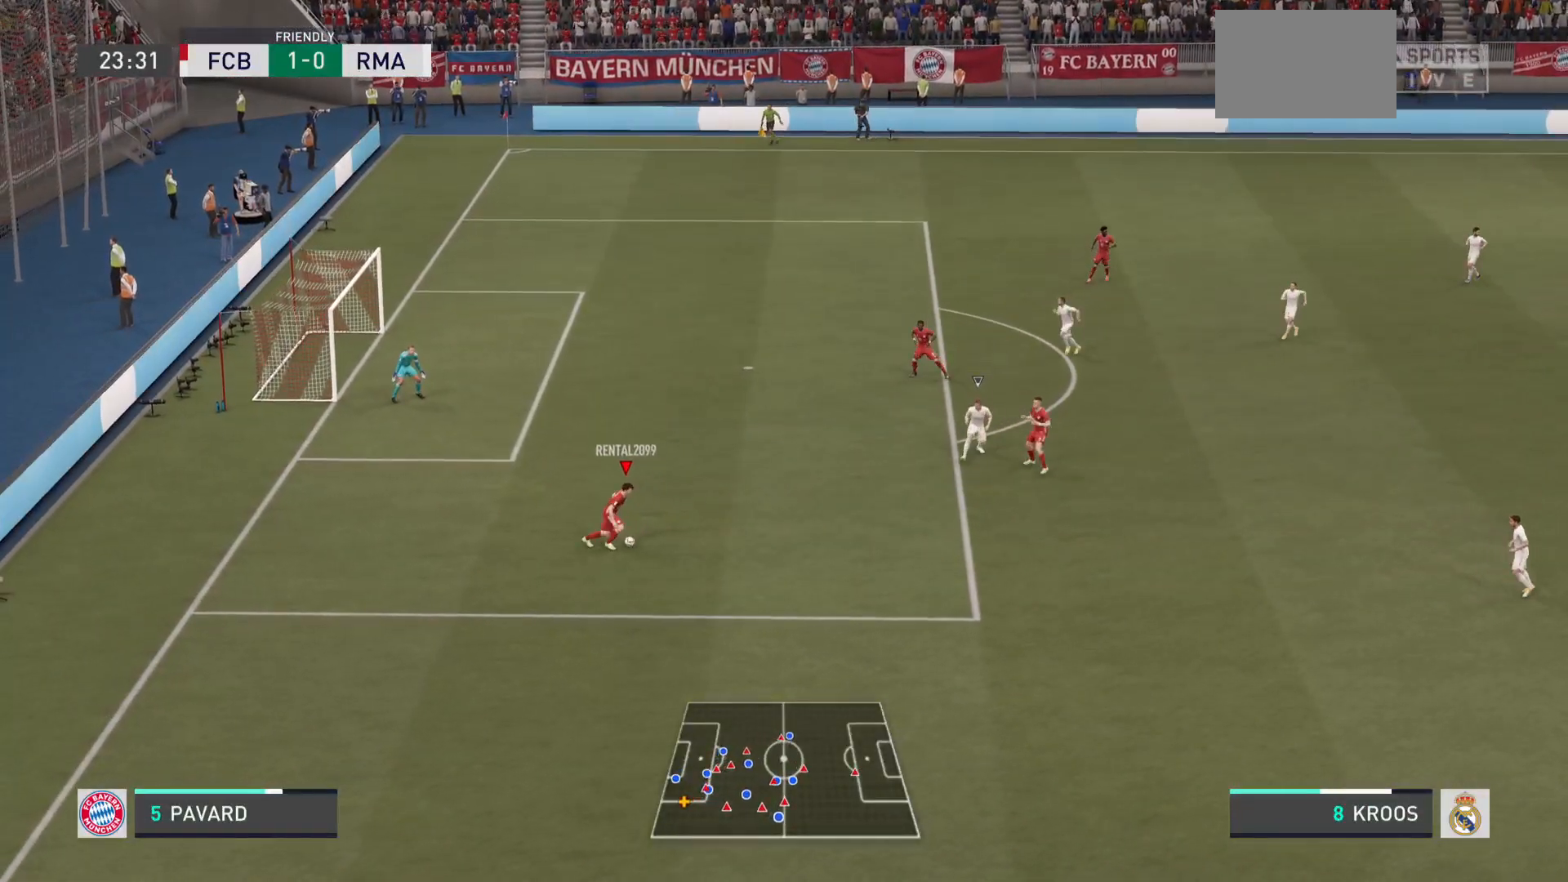
{"buttons": [], "left_stick": "center", "right_stick": "center", "events": [[401, "left_stick", "up-right"], [467, "left_stick", "center"]]}
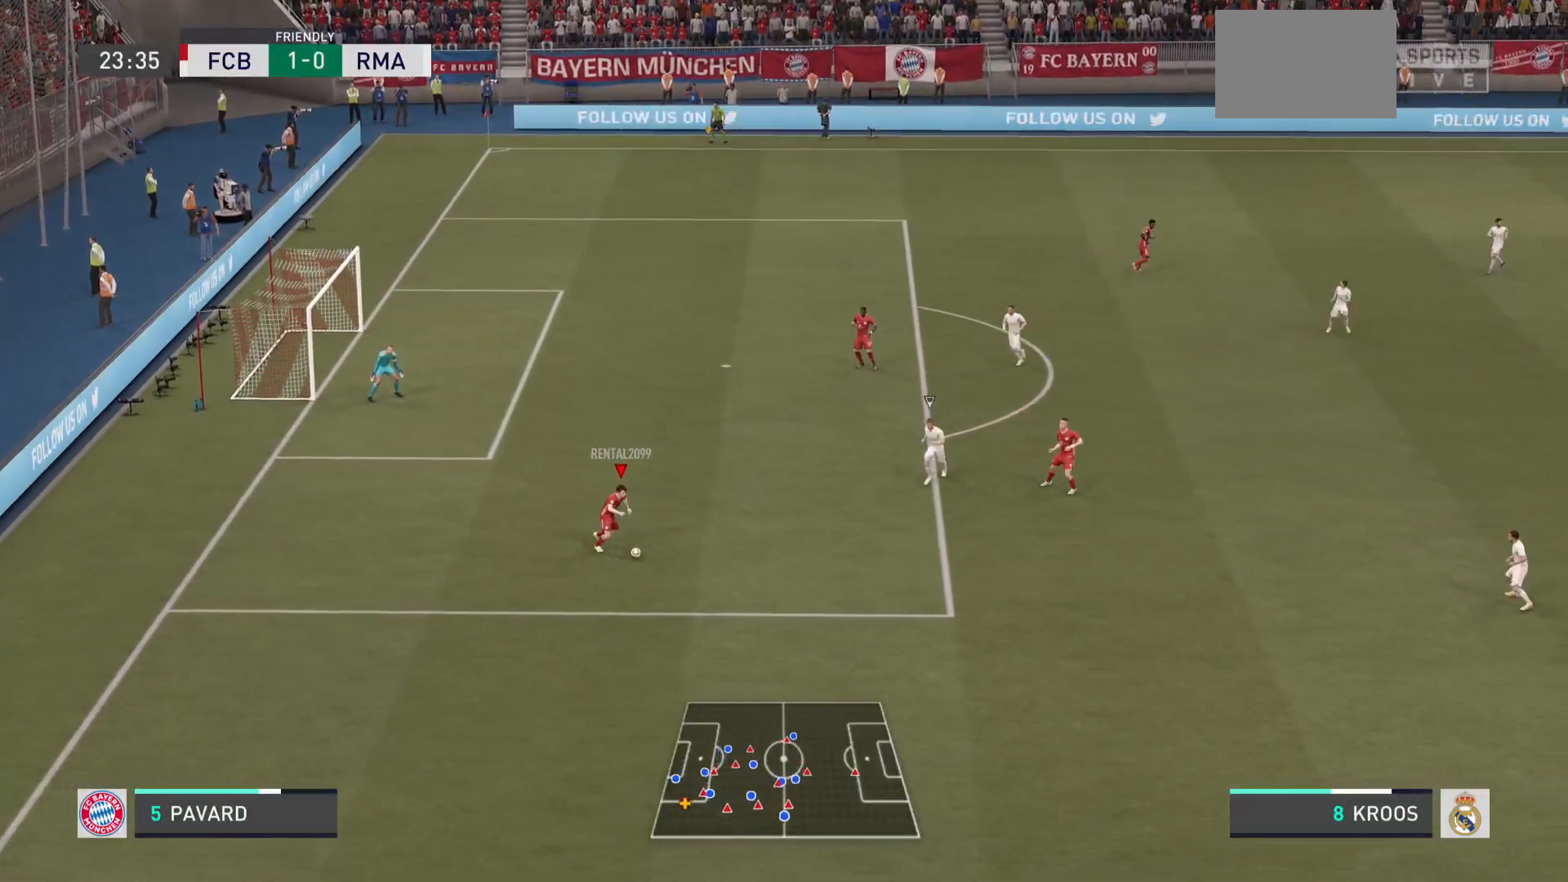
{"buttons": [], "left_stick": "up", "right_stick": "center", "events": [[116, "left_stick", "up"]]}
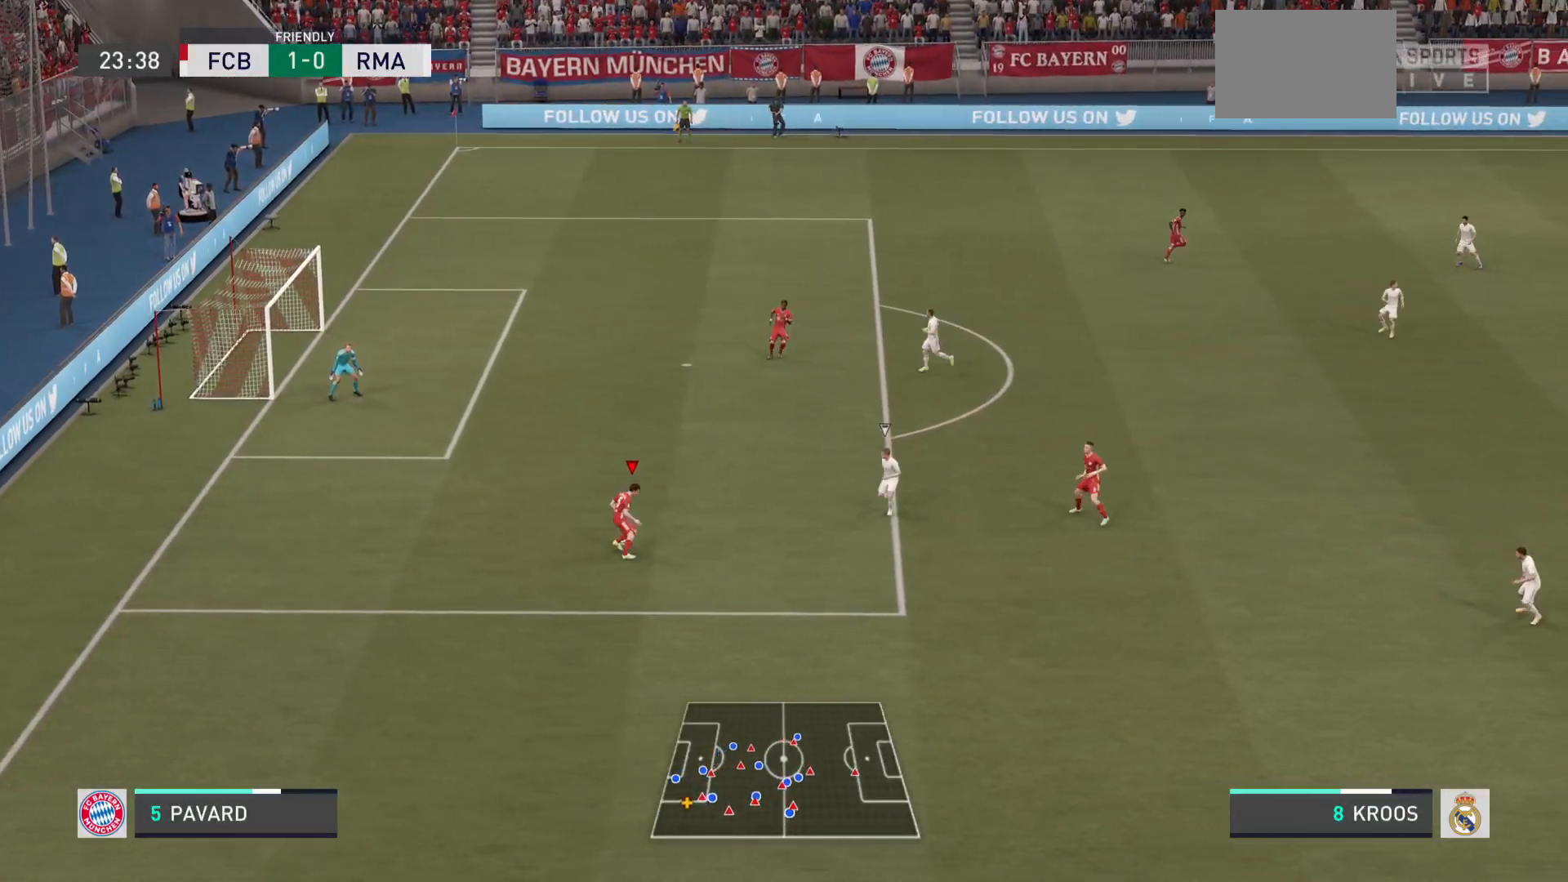
{"buttons": [], "left_stick": "down-right", "right_stick": "center", "events": [[234, "left_stick", "center"], [334, "left_stick", "down-right"]]}
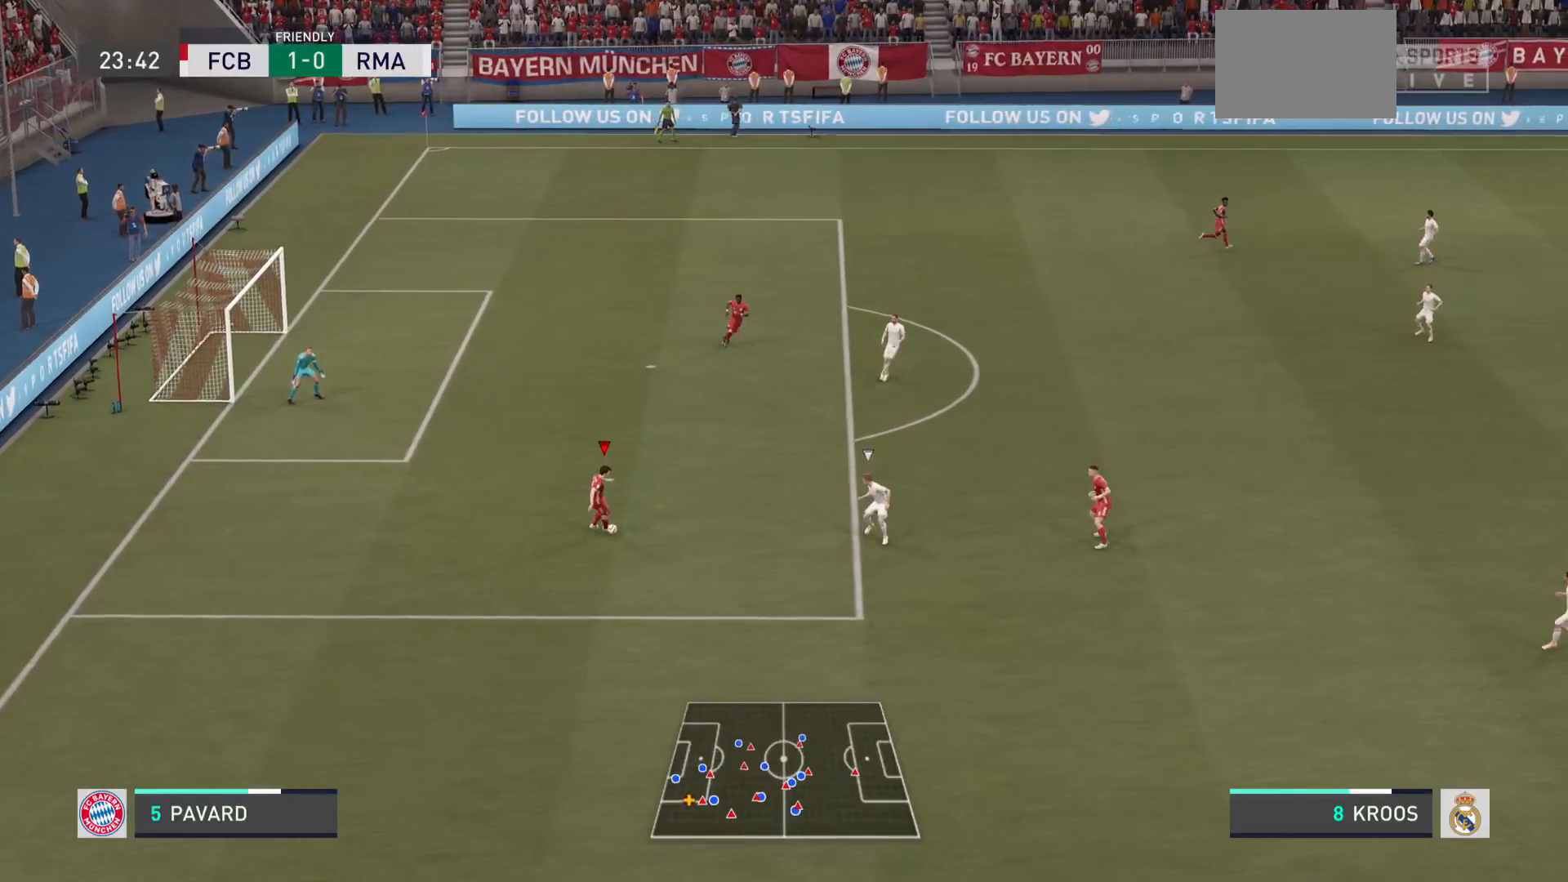
{"buttons": [], "left_stick": "down", "right_stick": "center", "events": [[217, "left_stick", "down"]]}
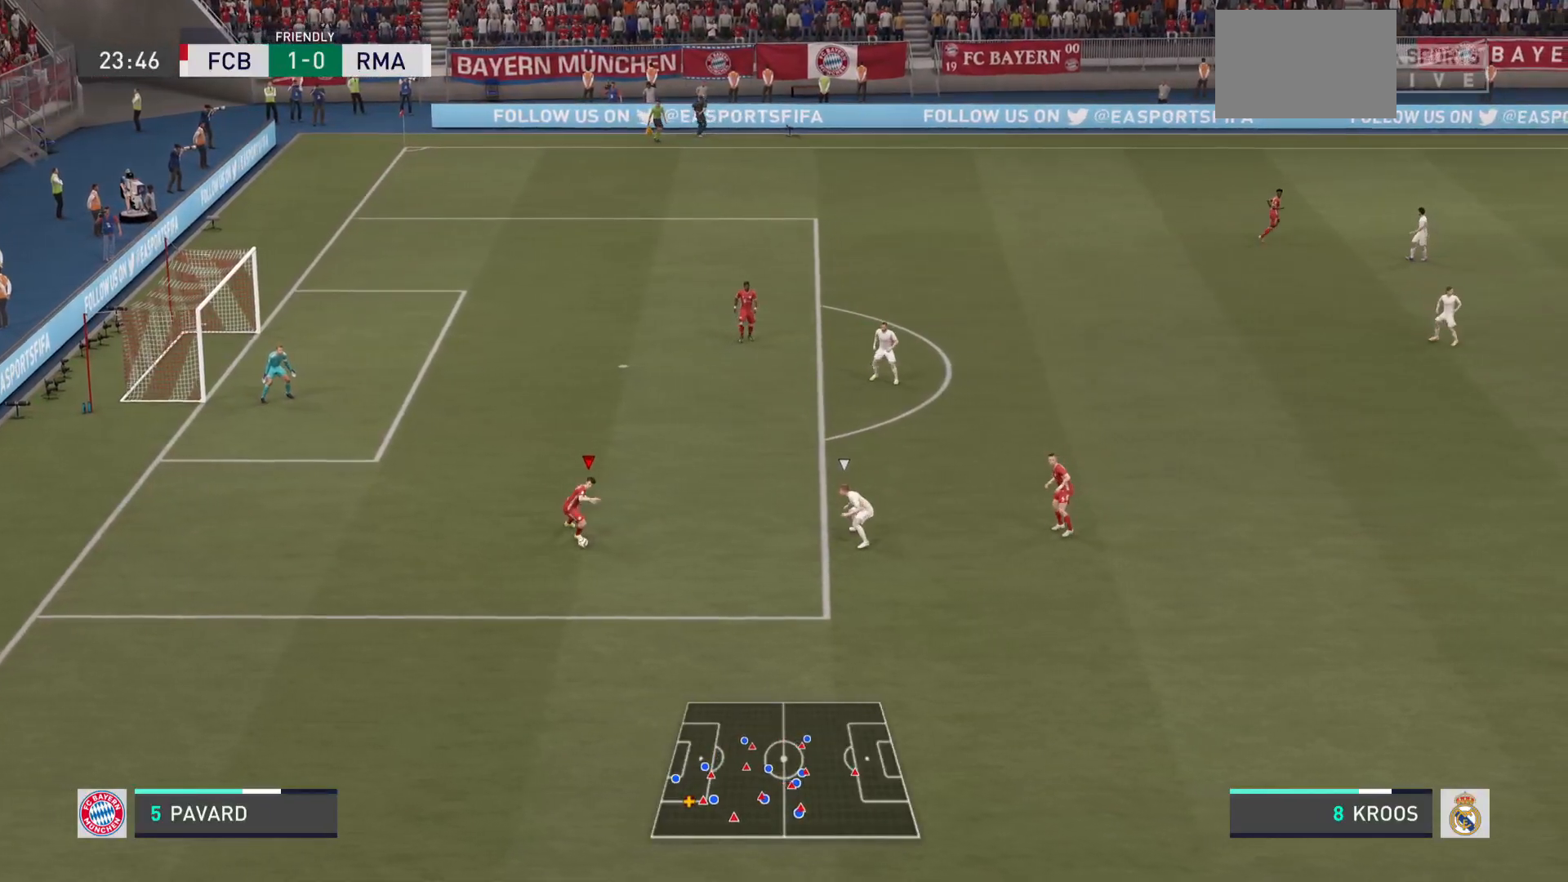
{"buttons": [], "left_stick": "down", "right_stick": "center", "events": []}